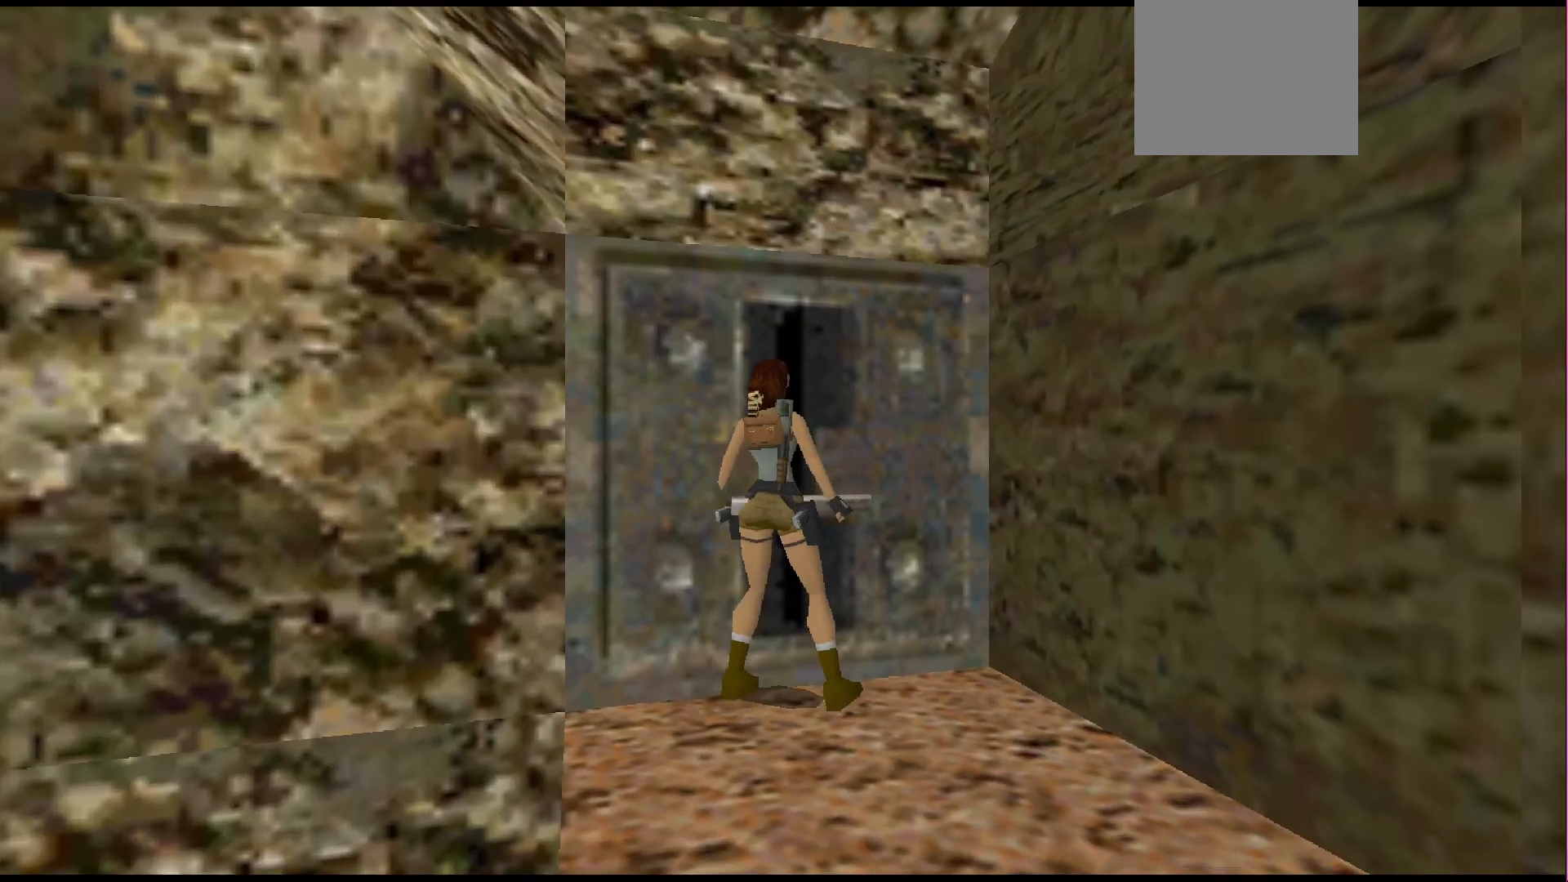
Gameplay with a controller (PlayStation layout); each line is a JSON object with the inputs held at the frame after it. "events" lists button and stick changes between this image and that frame as [ms after this image, input, new state], when the widget could be followed in between. Not read: L3 R3 left_stick right_stick.
{"buttons": [], "events": [[433, "DPAD_RIGHT", "up"]]}
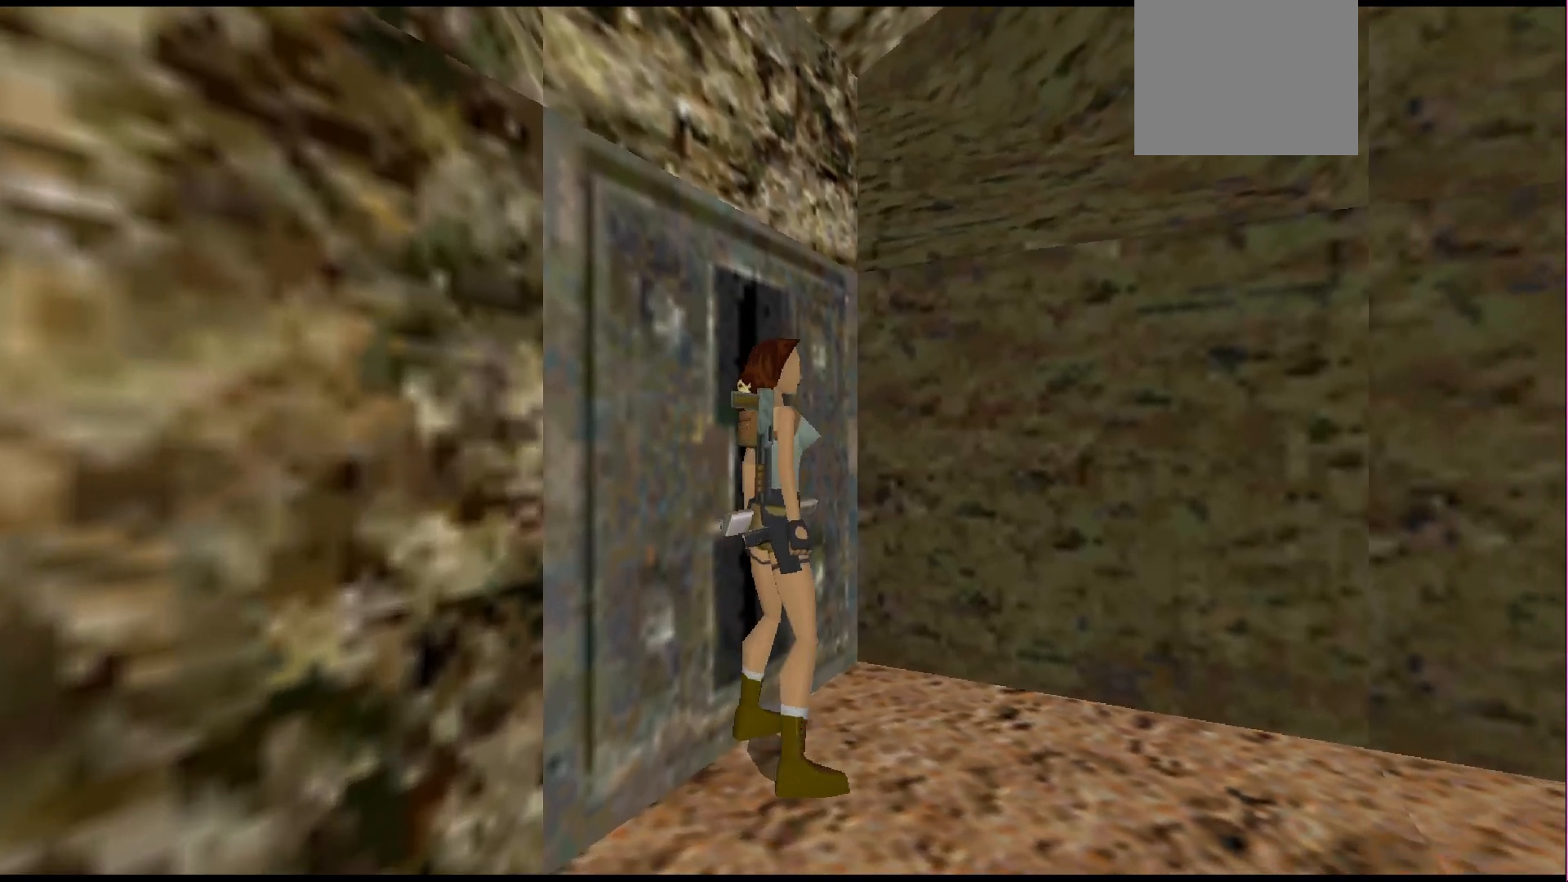
{"buttons": [], "events": []}
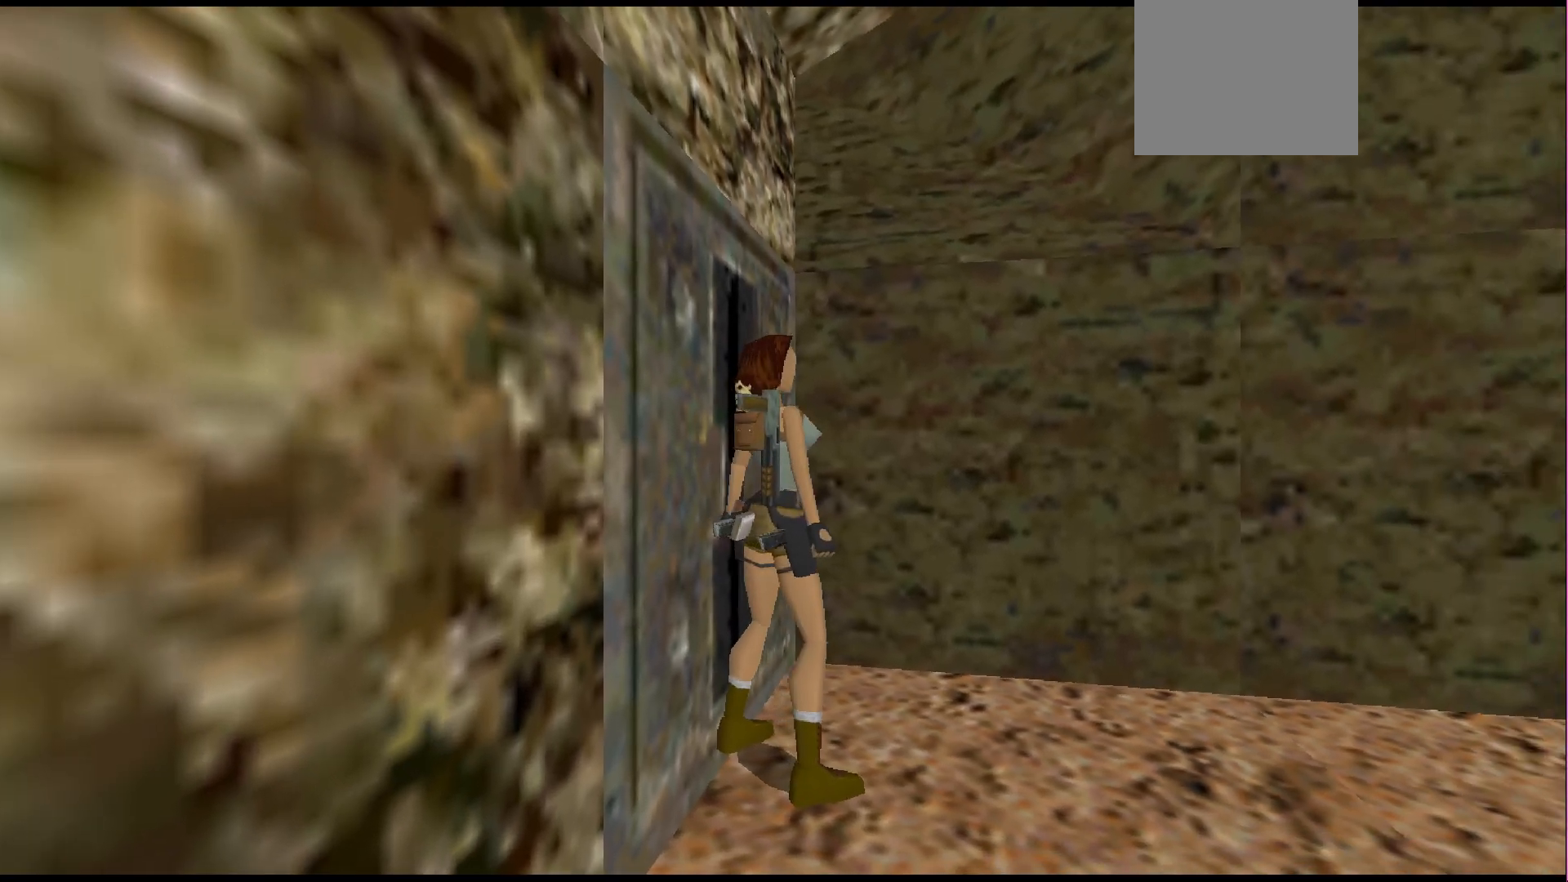
{"buttons": [], "events": []}
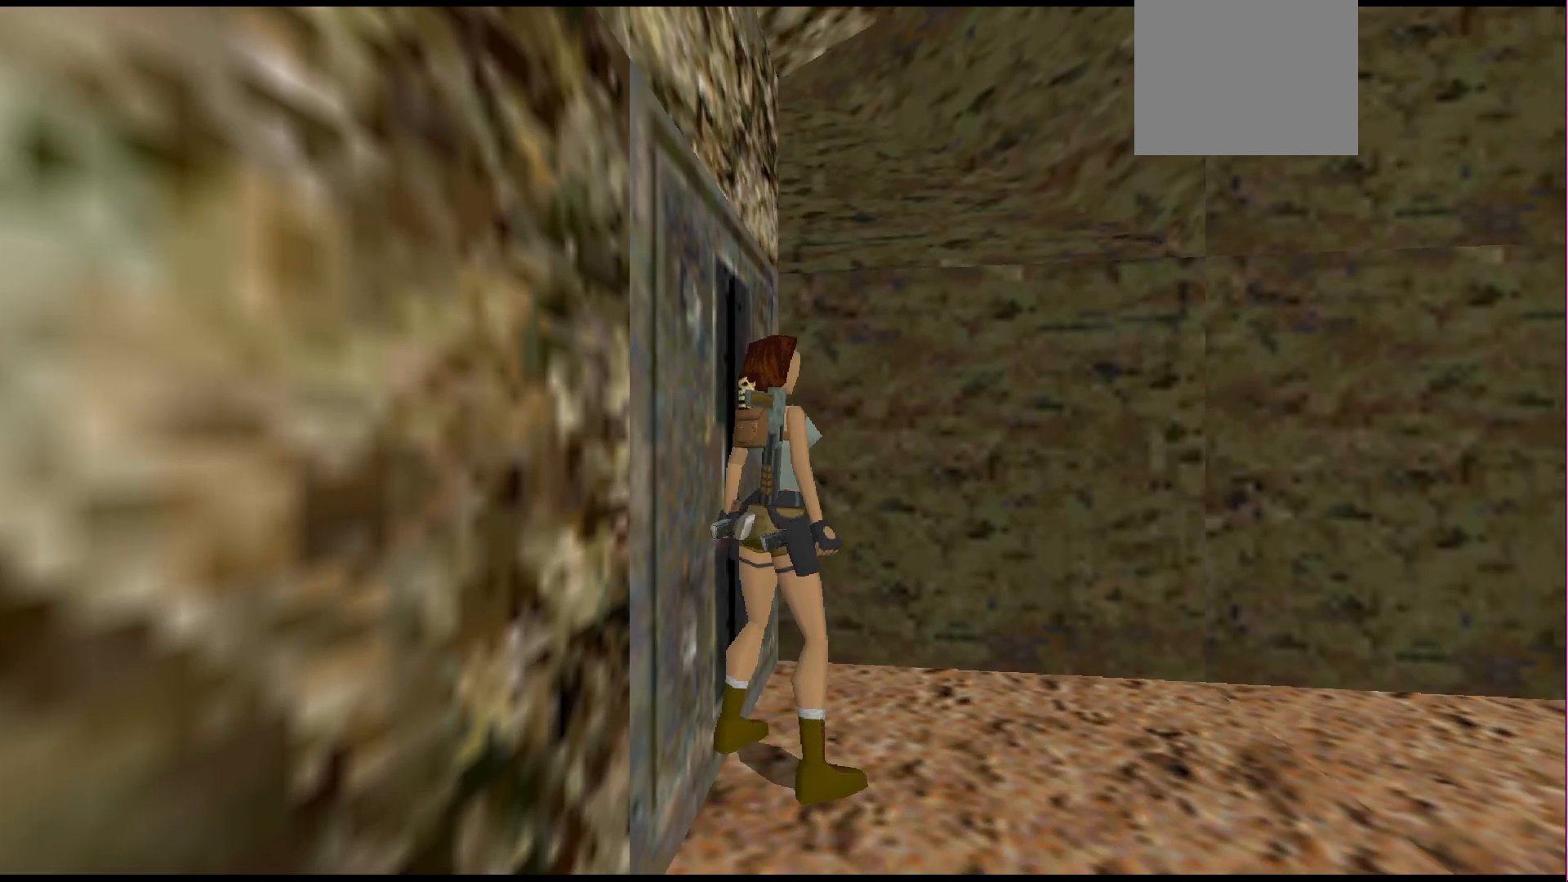
{"buttons": [], "events": []}
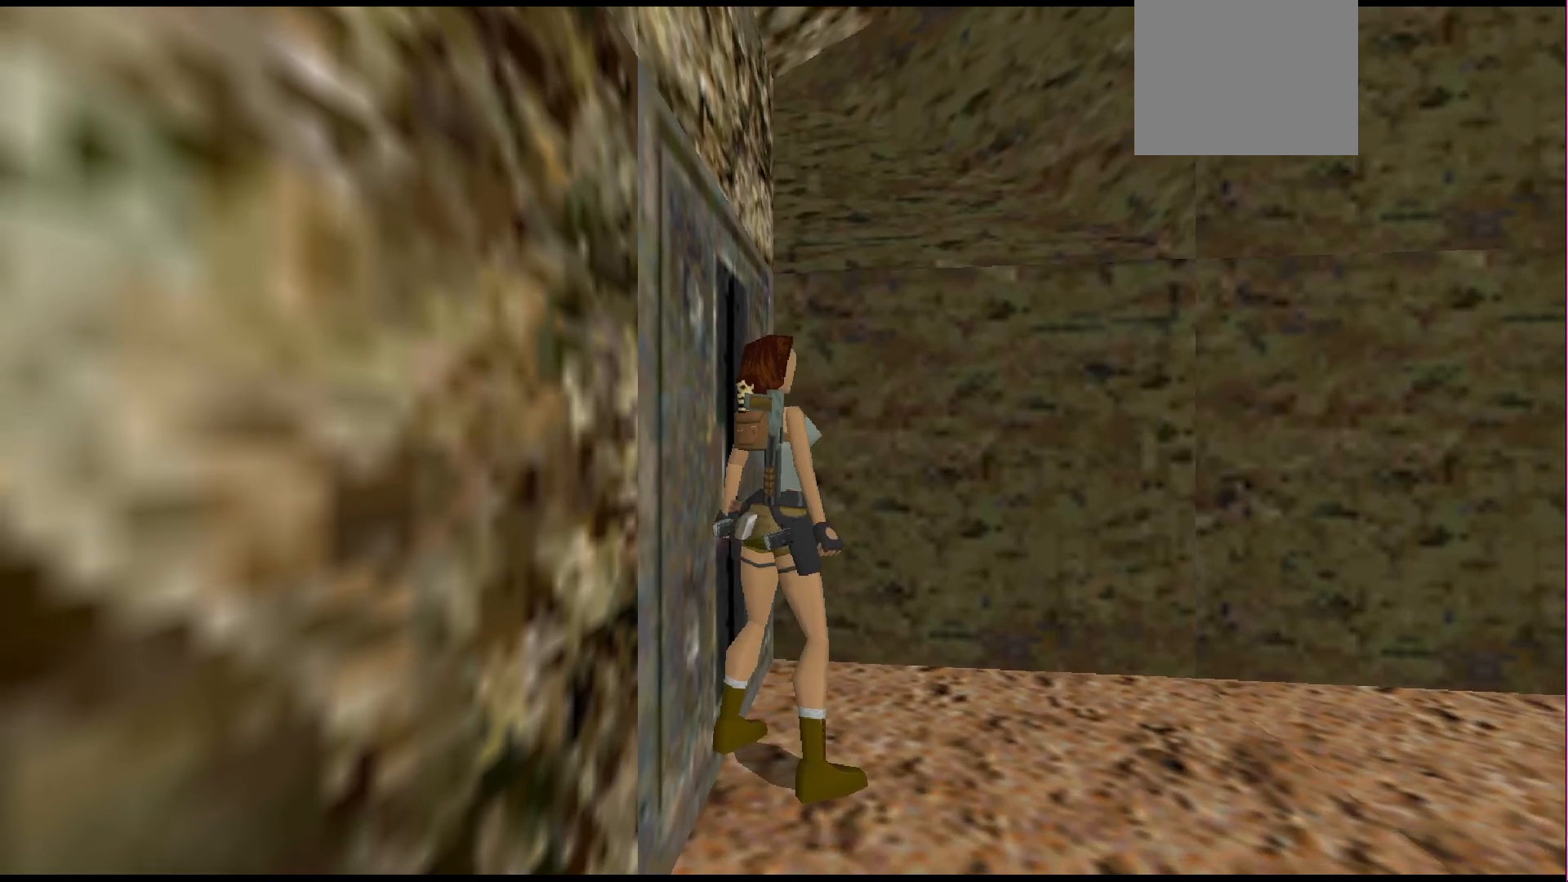
{"buttons": [], "events": [[33, "DPAD_RIGHT", "down"], [300, "DPAD_RIGHT", "up"]]}
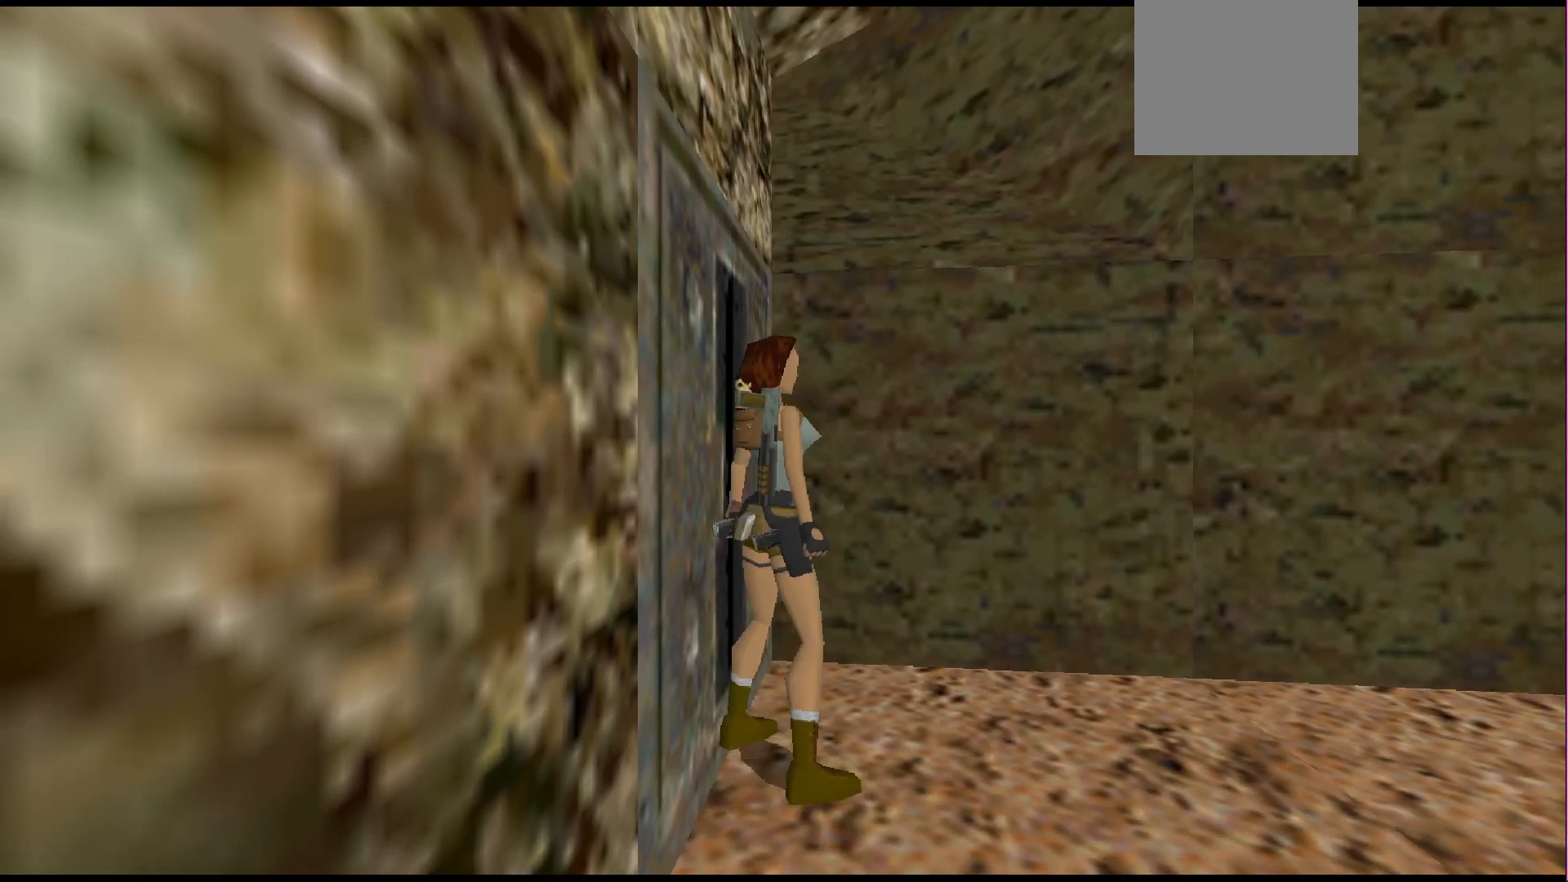
{"buttons": ["DPAD_UP", "DPAD_RIGHT"], "events": [[133, "DPAD_UP", "down"], [233, "DPAD_RIGHT", "down"]]}
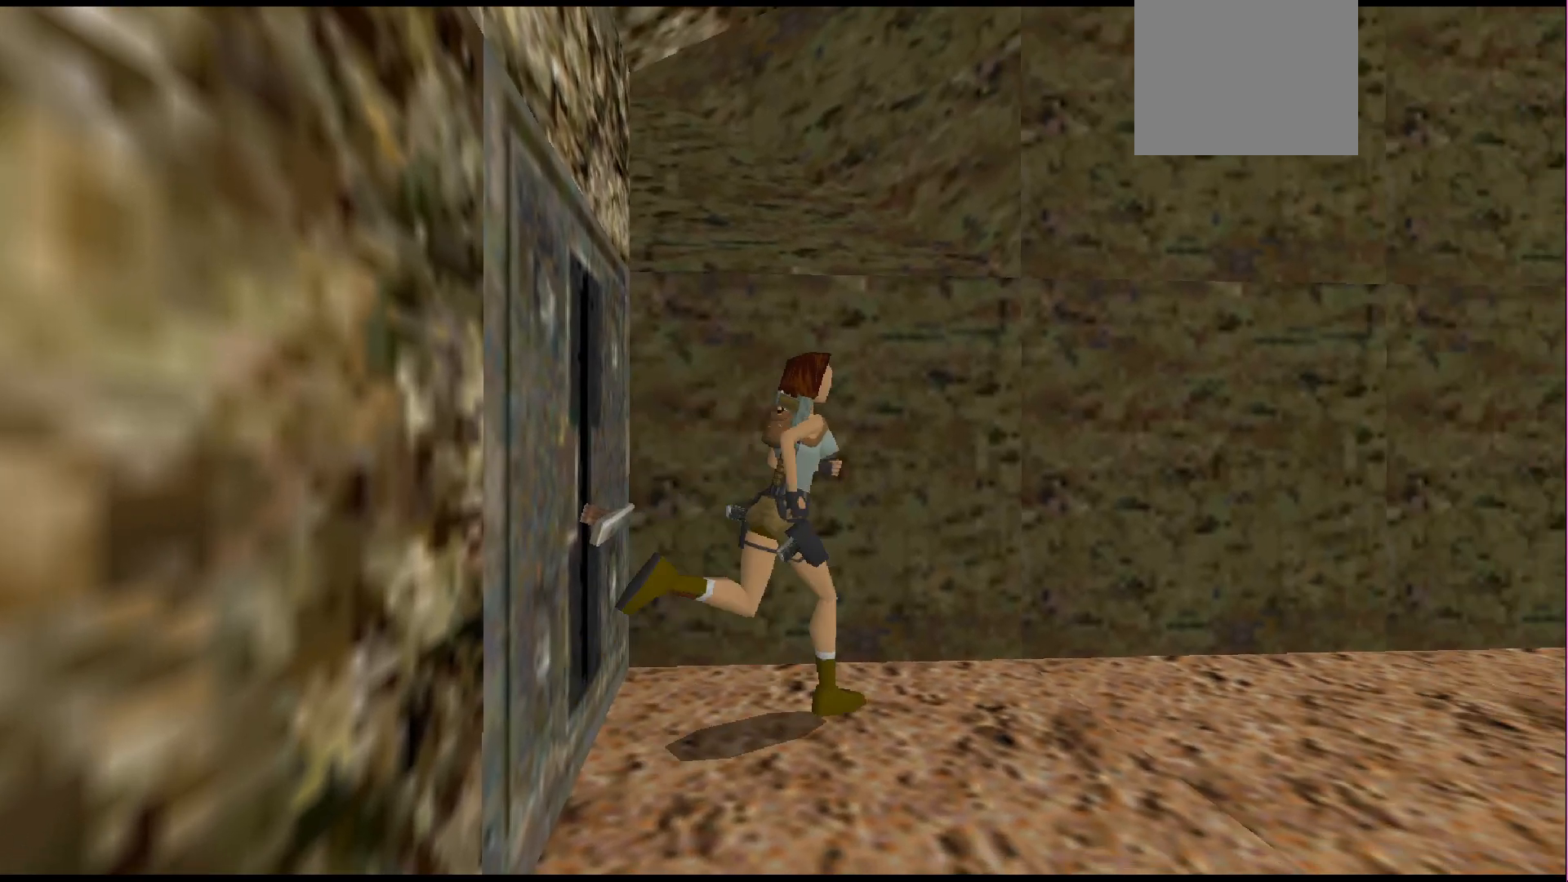
{"buttons": [], "events": [[233, "DPAD_RIGHT", "up"], [500, "DPAD_UP", "up"]]}
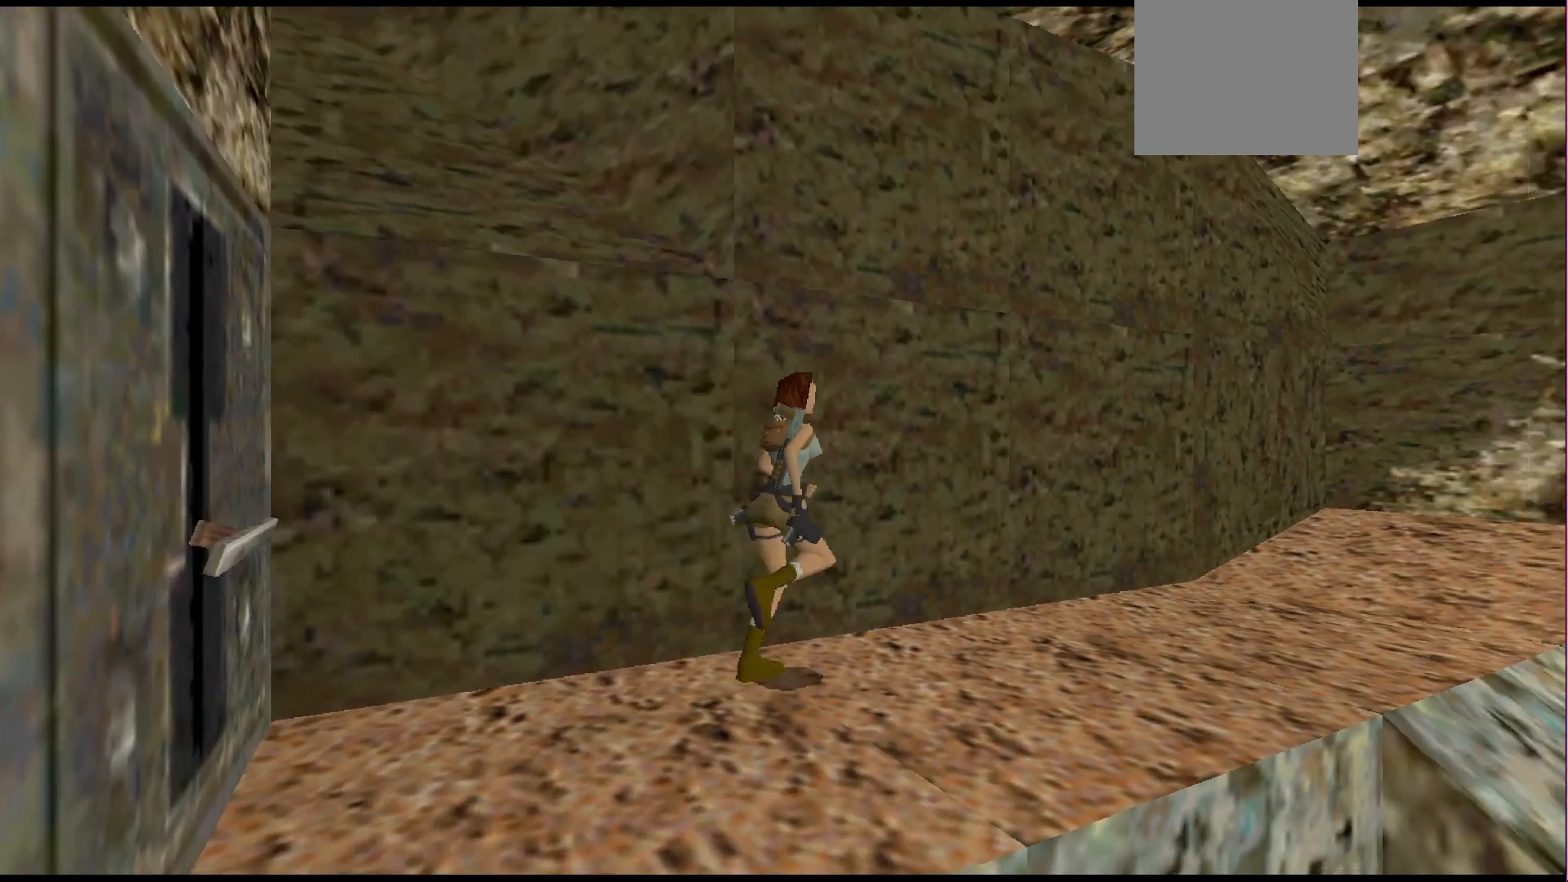
{"buttons": ["DPAD_LEFT"], "events": [[33, "DPAD_LEFT", "down"]]}
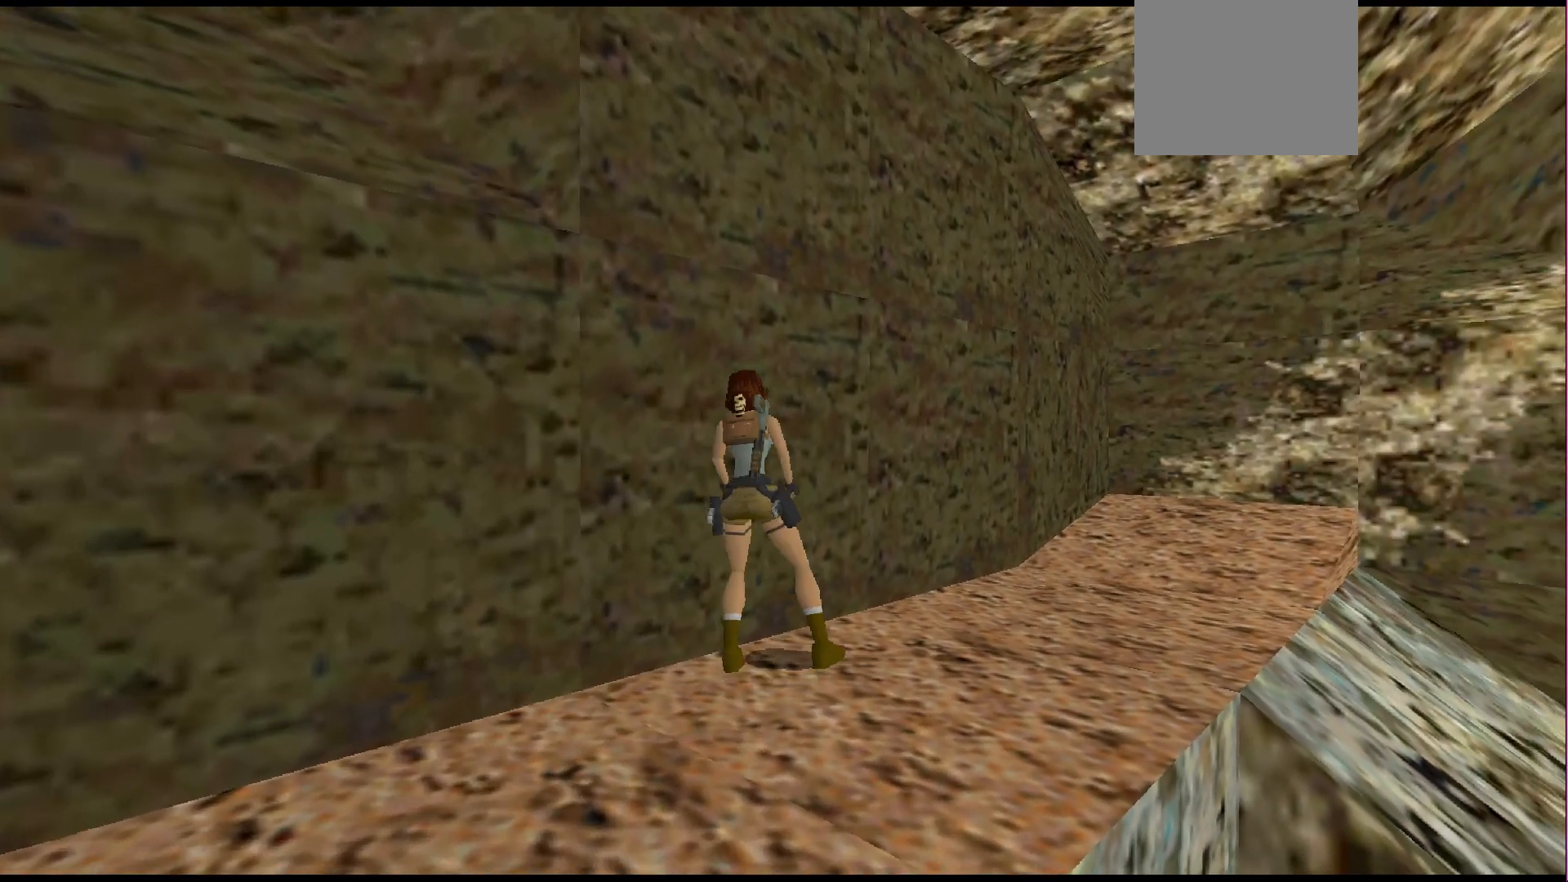
{"buttons": [], "events": [[433, "DPAD_LEFT", "up"]]}
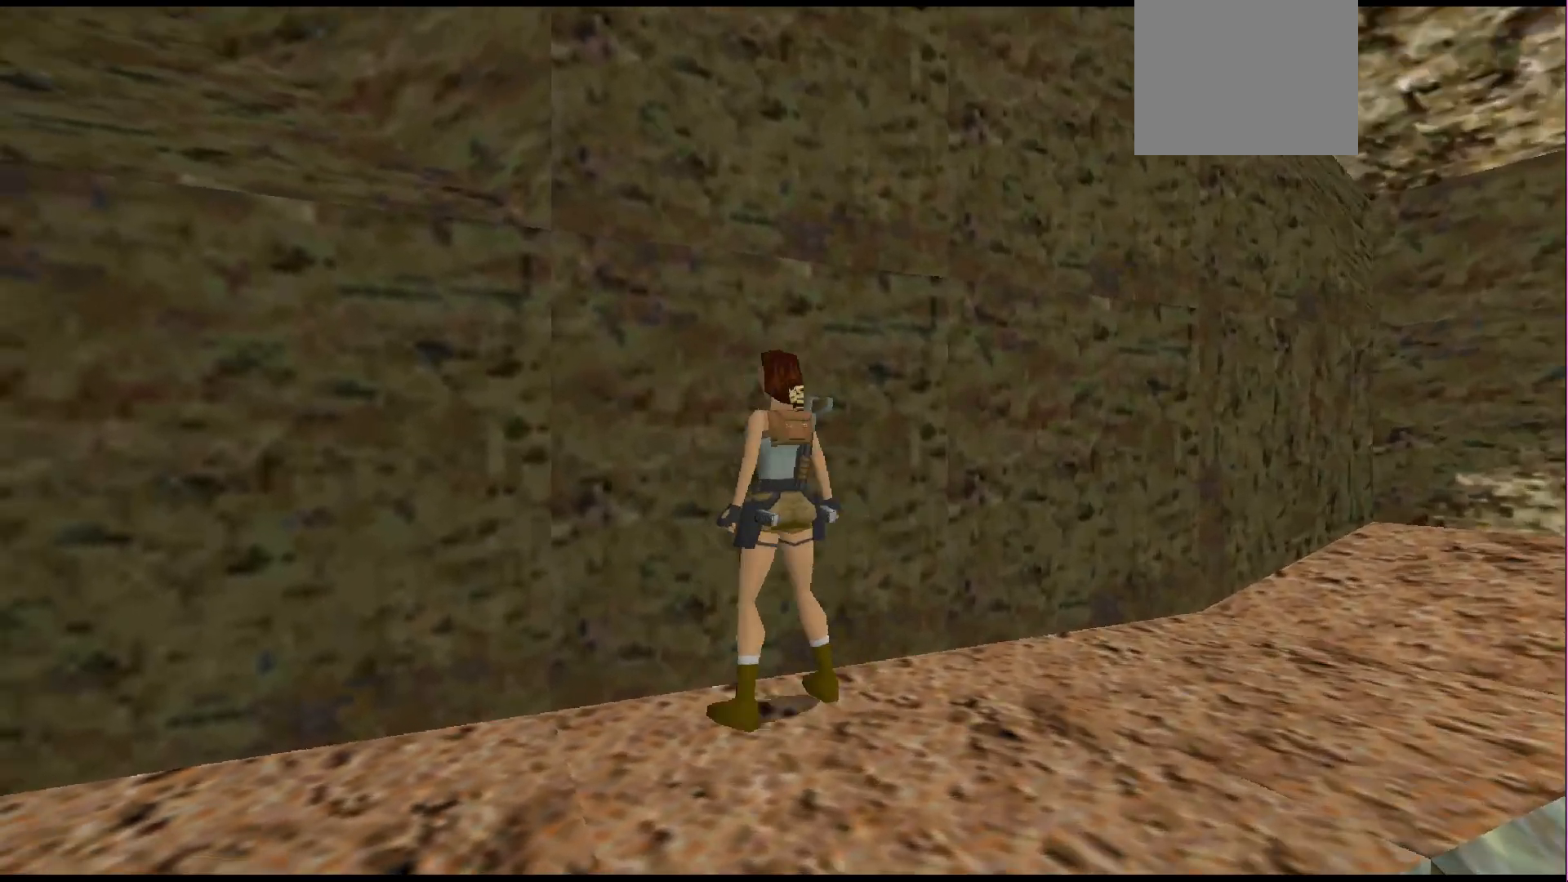
{"buttons": [], "events": []}
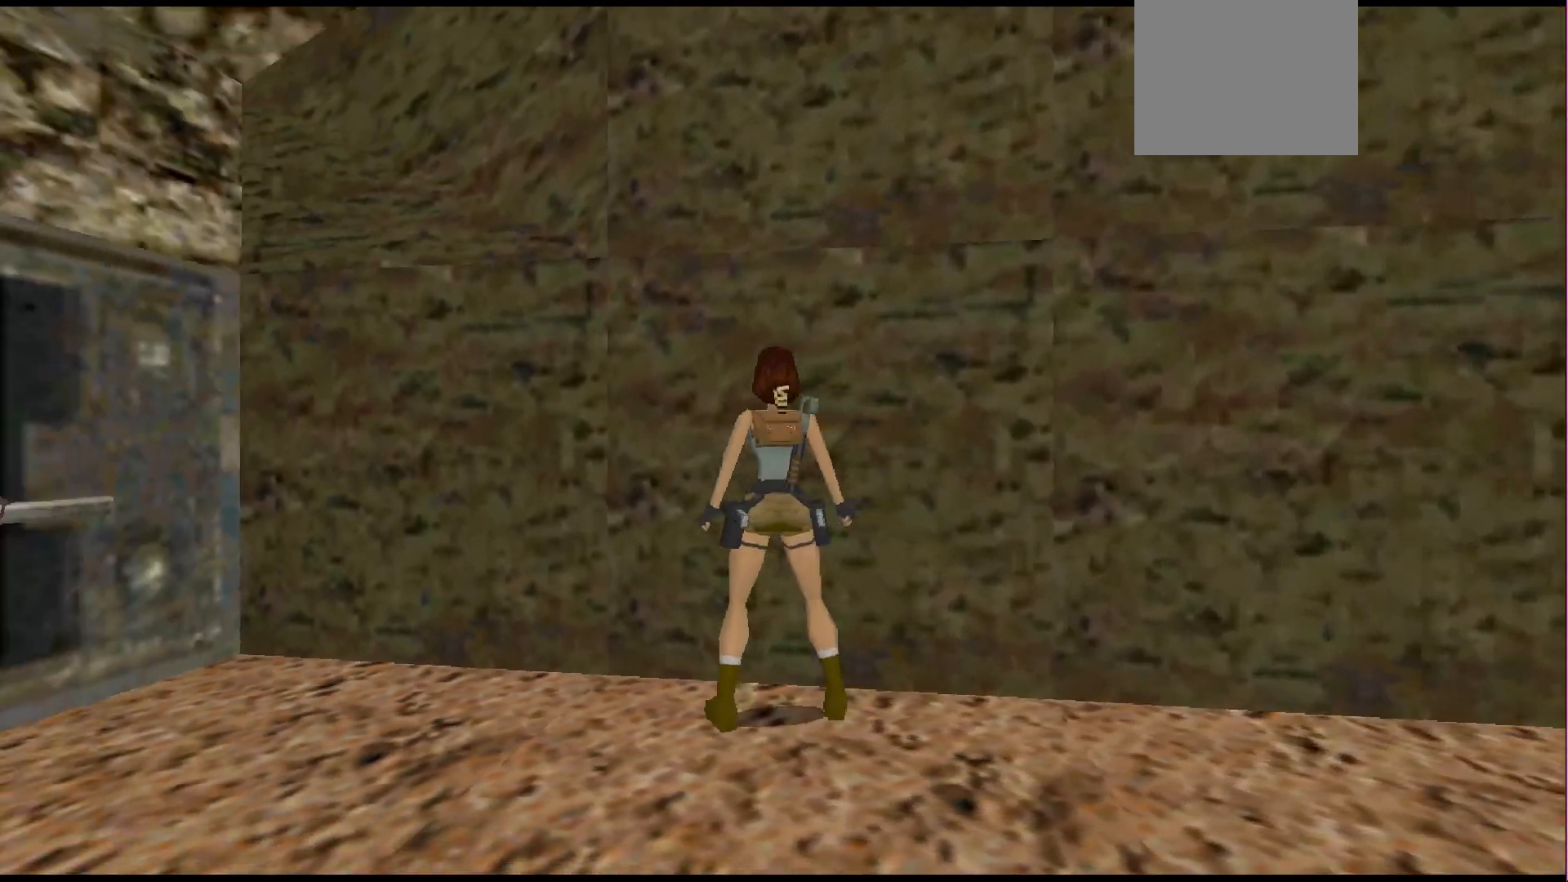
{"buttons": [], "events": []}
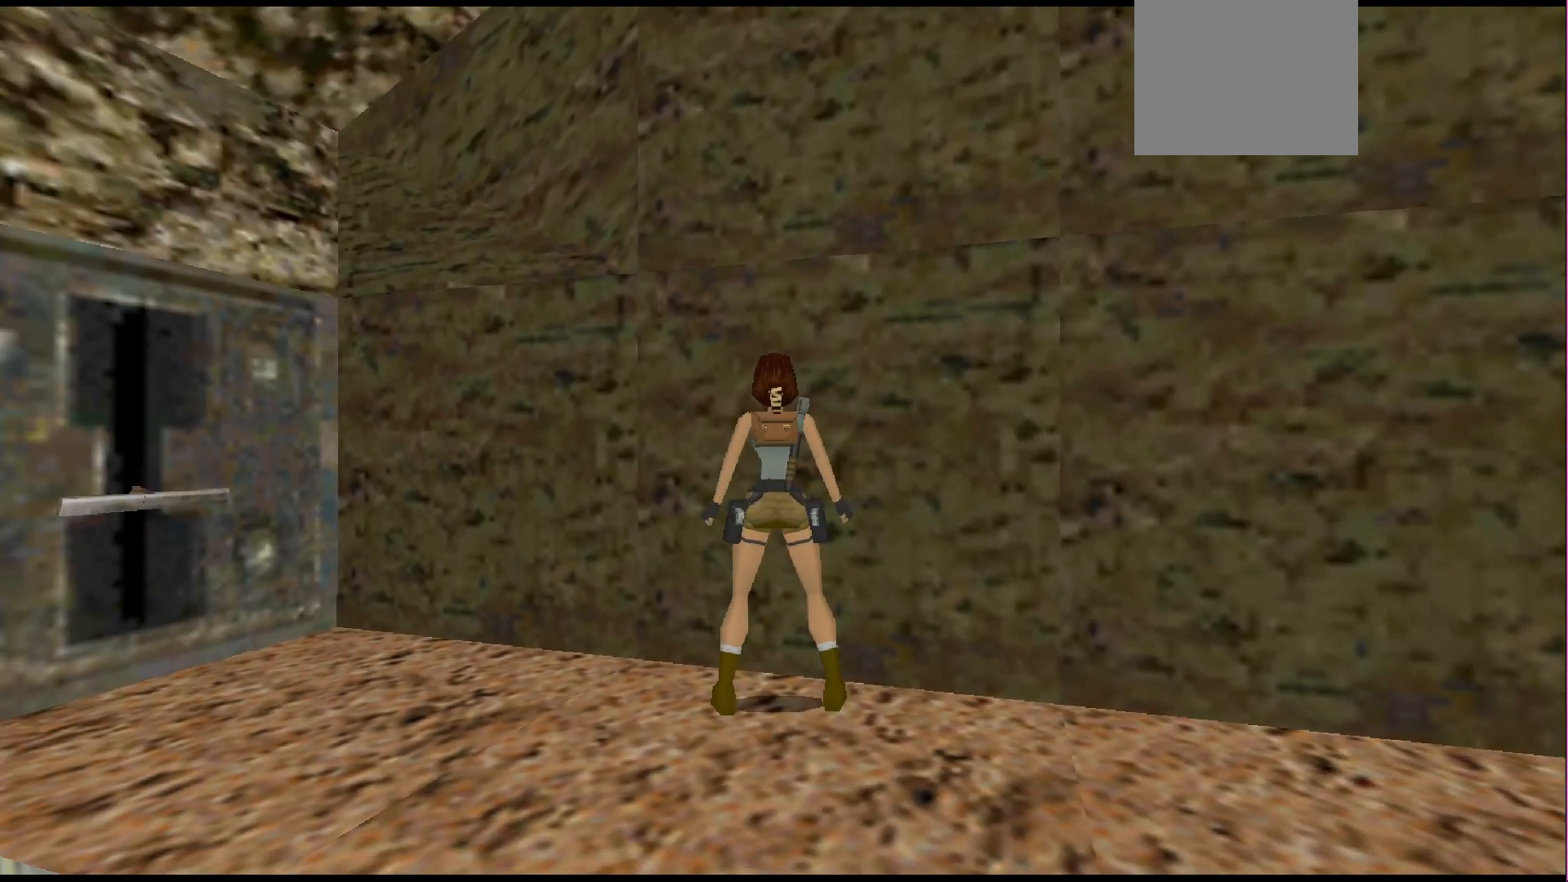
{"buttons": [], "events": []}
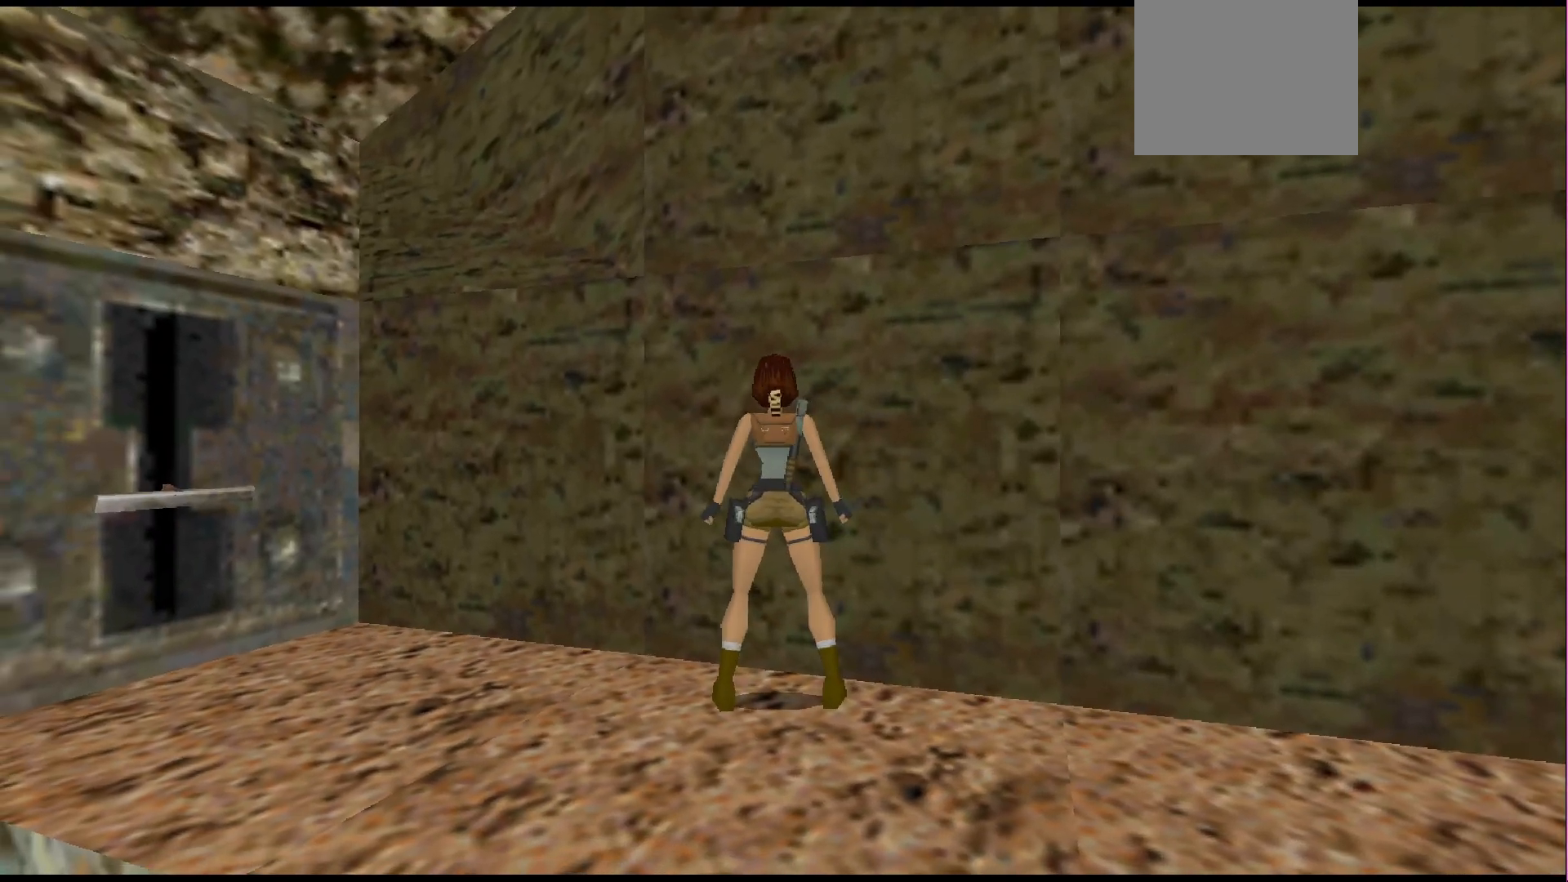
{"buttons": [], "events": [[233, "SELECT", "down"], [333, "SELECT", "up"]]}
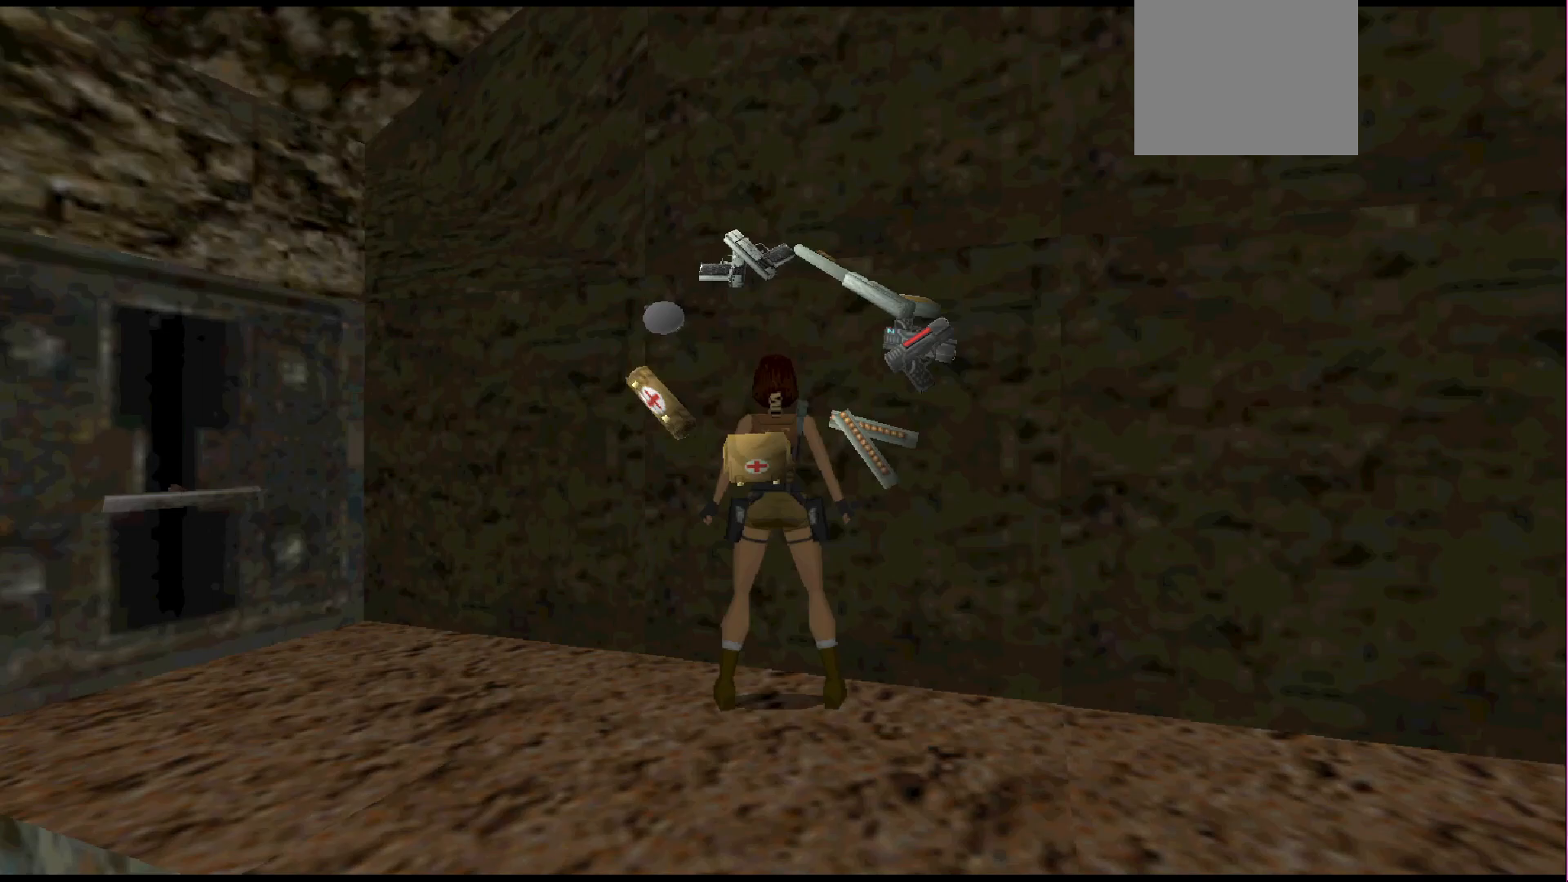
{"buttons": ["DPAD_DOWN"], "events": [[433, "DPAD_DOWN", "down"]]}
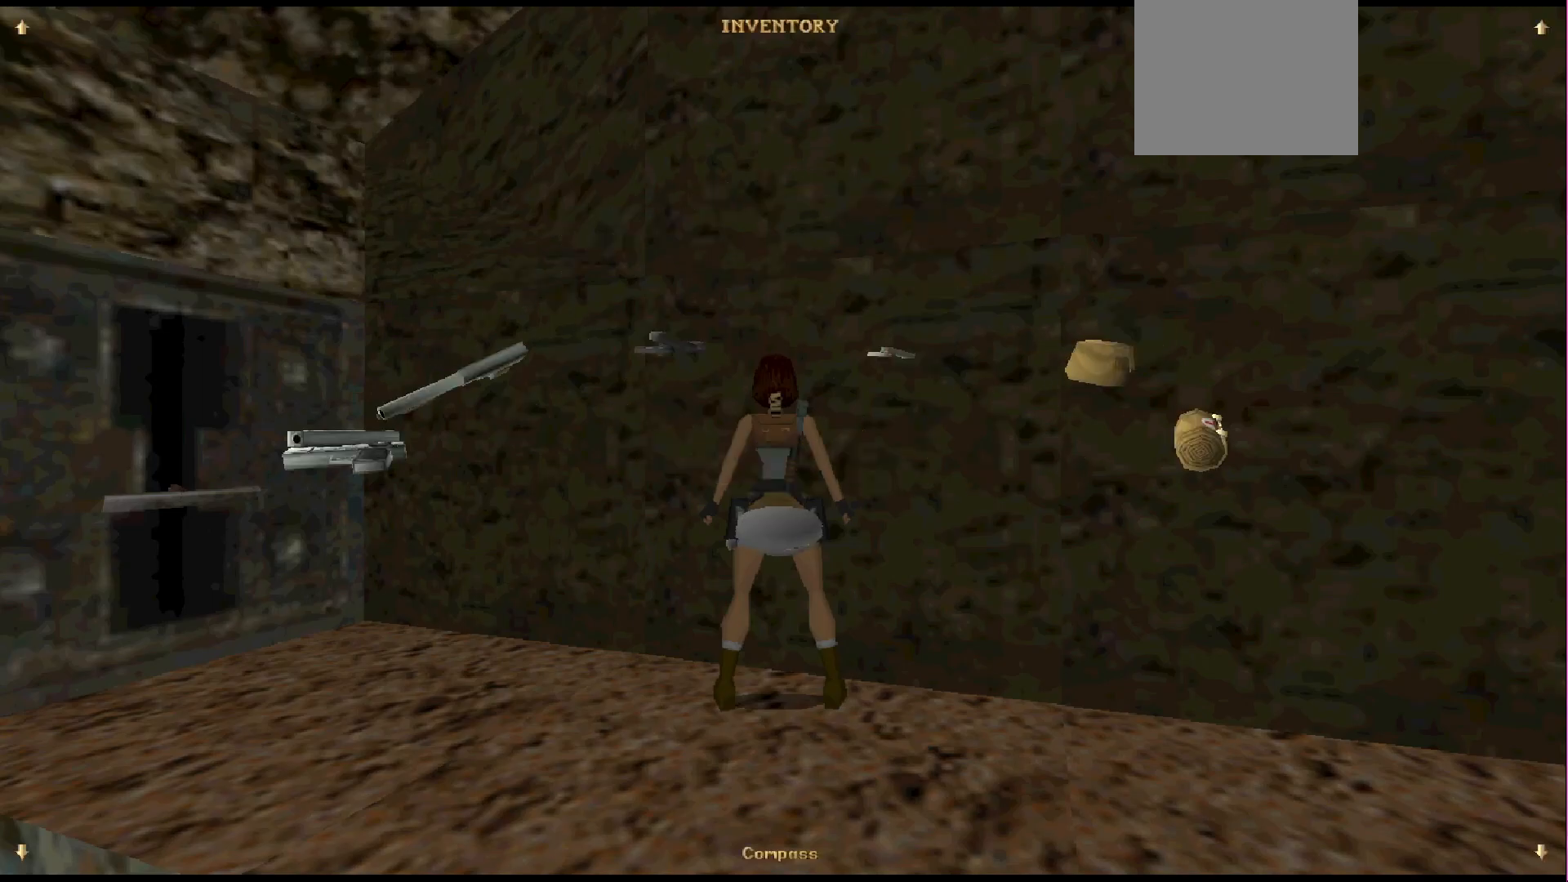
{"buttons": [], "events": [[67, "DPAD_DOWN", "up"]]}
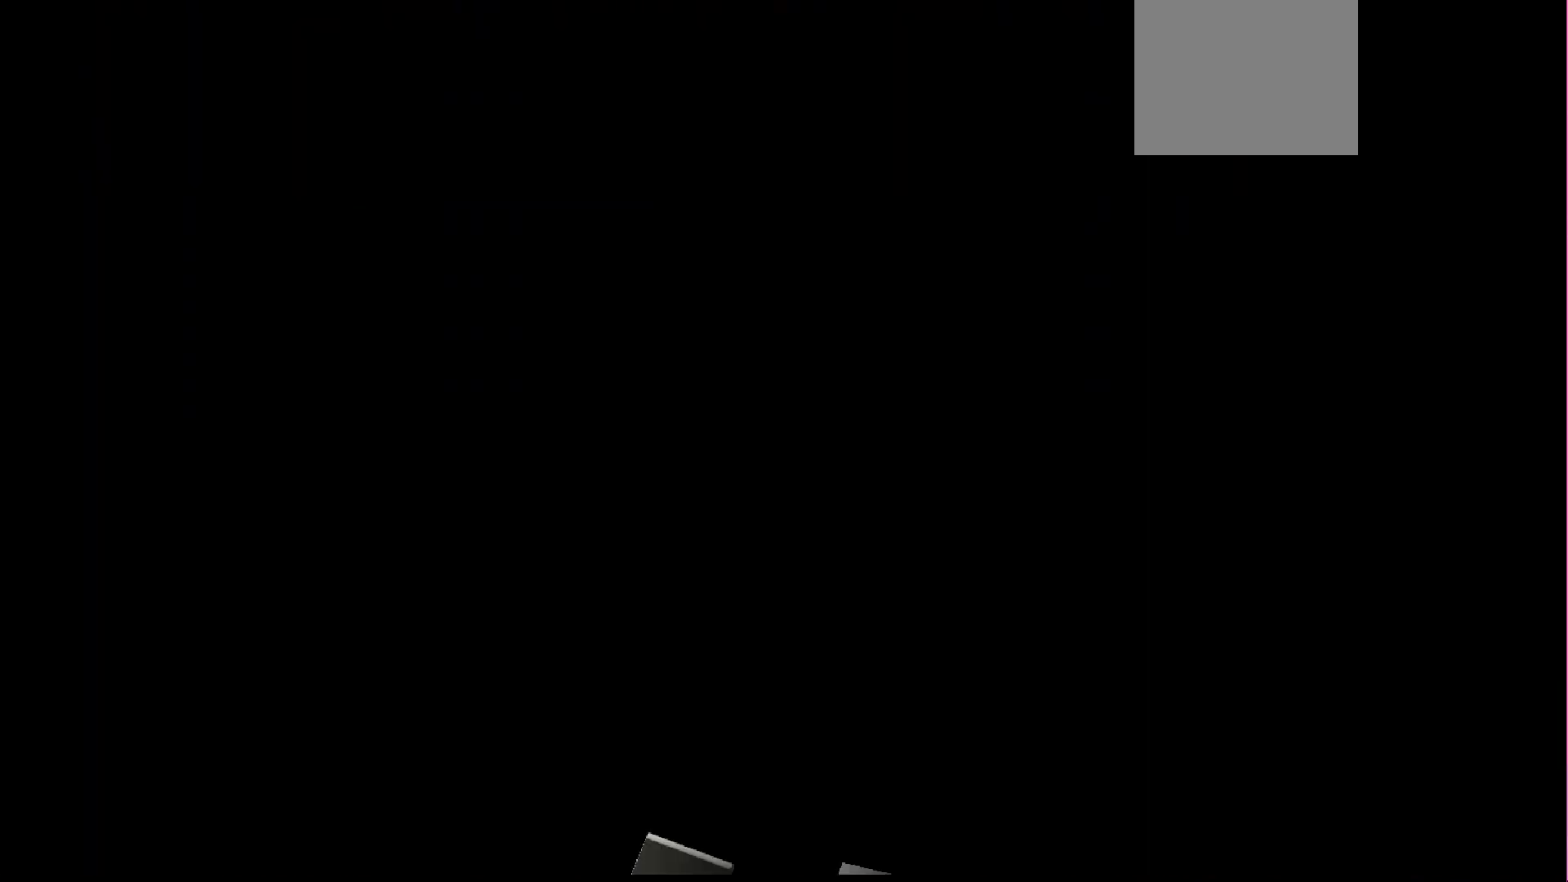
{"buttons": [], "events": []}
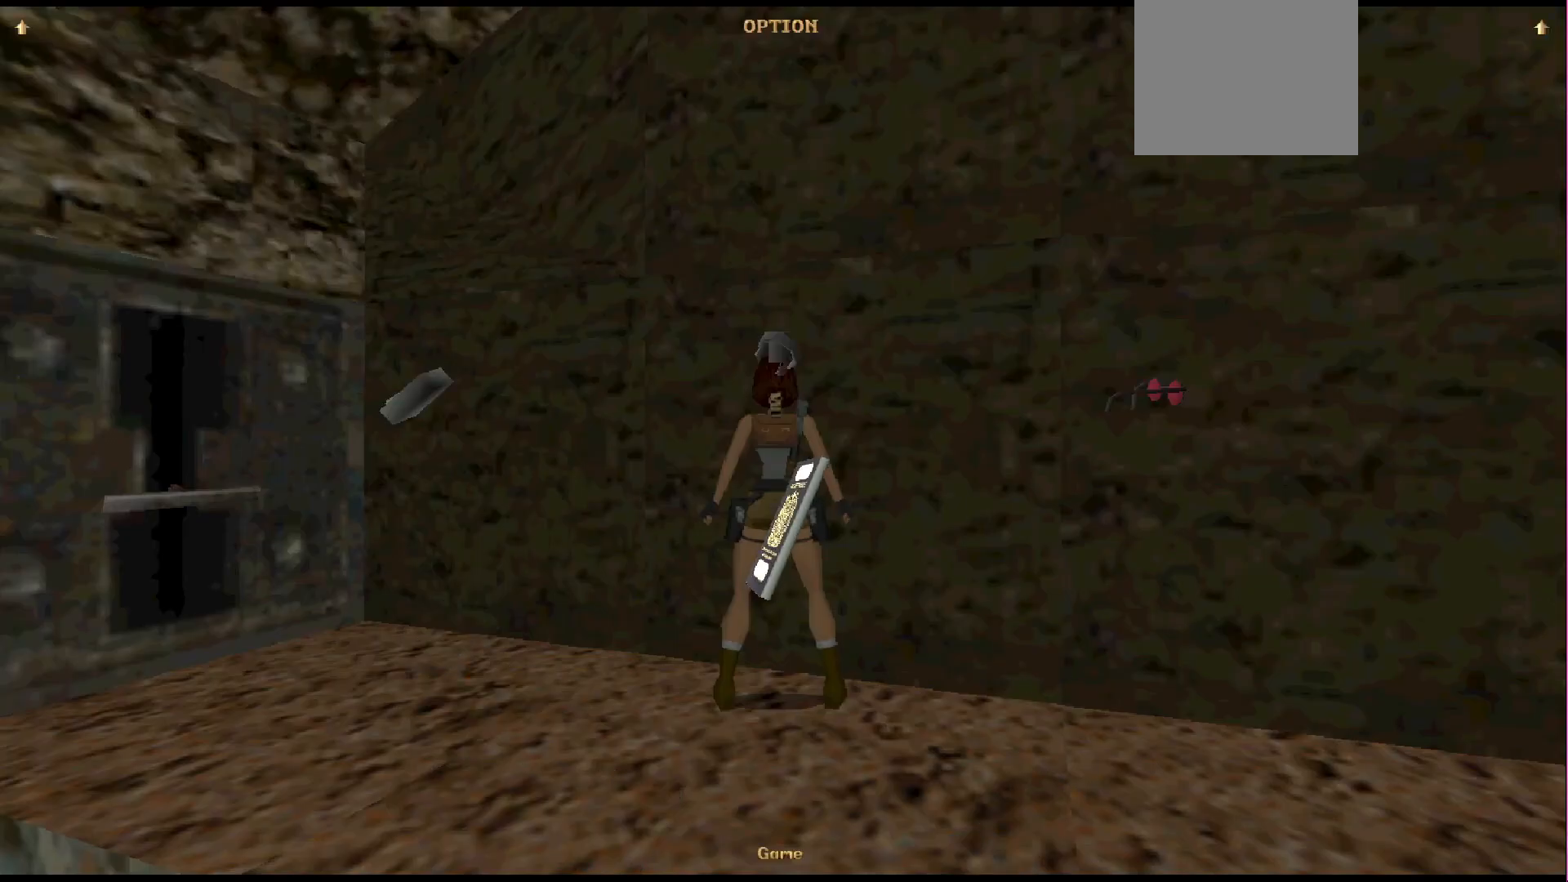
{"buttons": [], "events": [[300, "DPAD_LEFT", "down"], [500, "DPAD_LEFT", "up"]]}
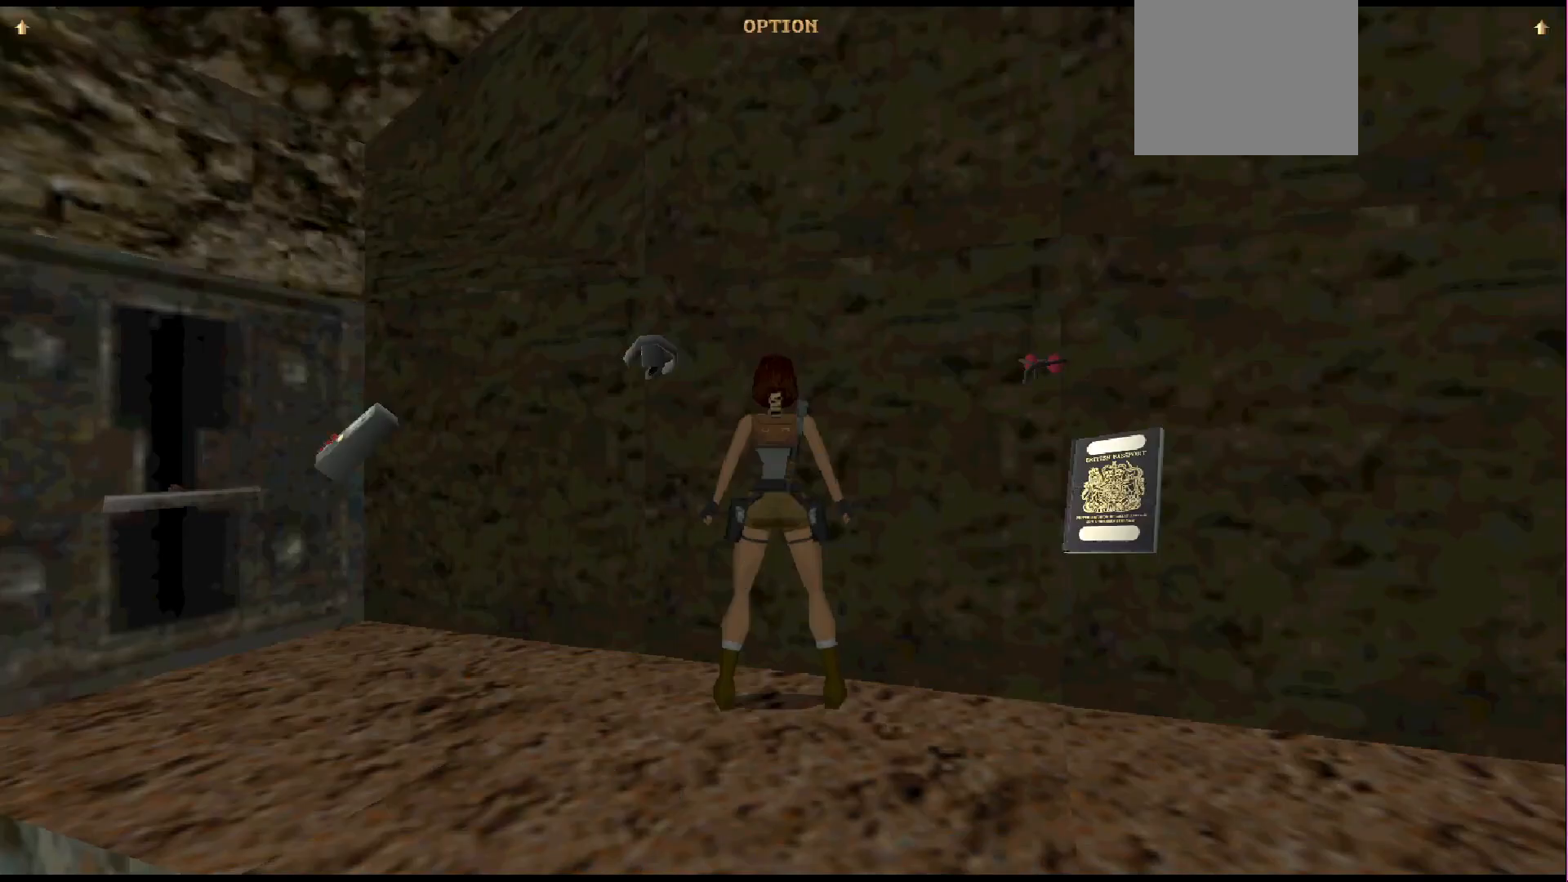
{"buttons": [], "events": [[333, "DPAD_LEFT", "down"], [467, "DPAD_LEFT", "up"]]}
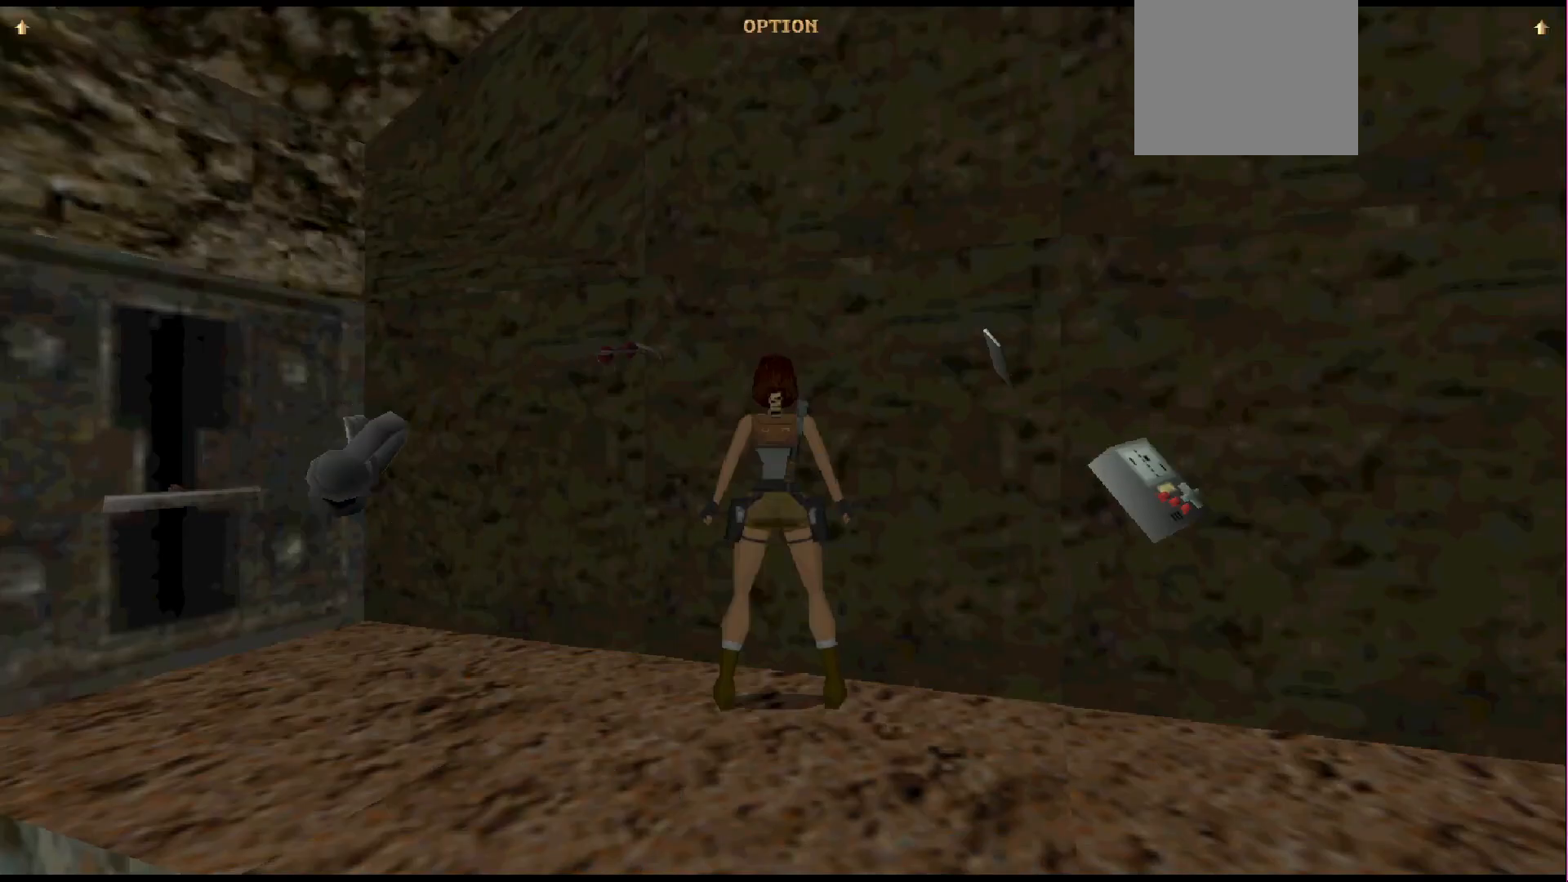
{"buttons": ["CROSS"], "events": [[467, "CROSS", "down"]]}
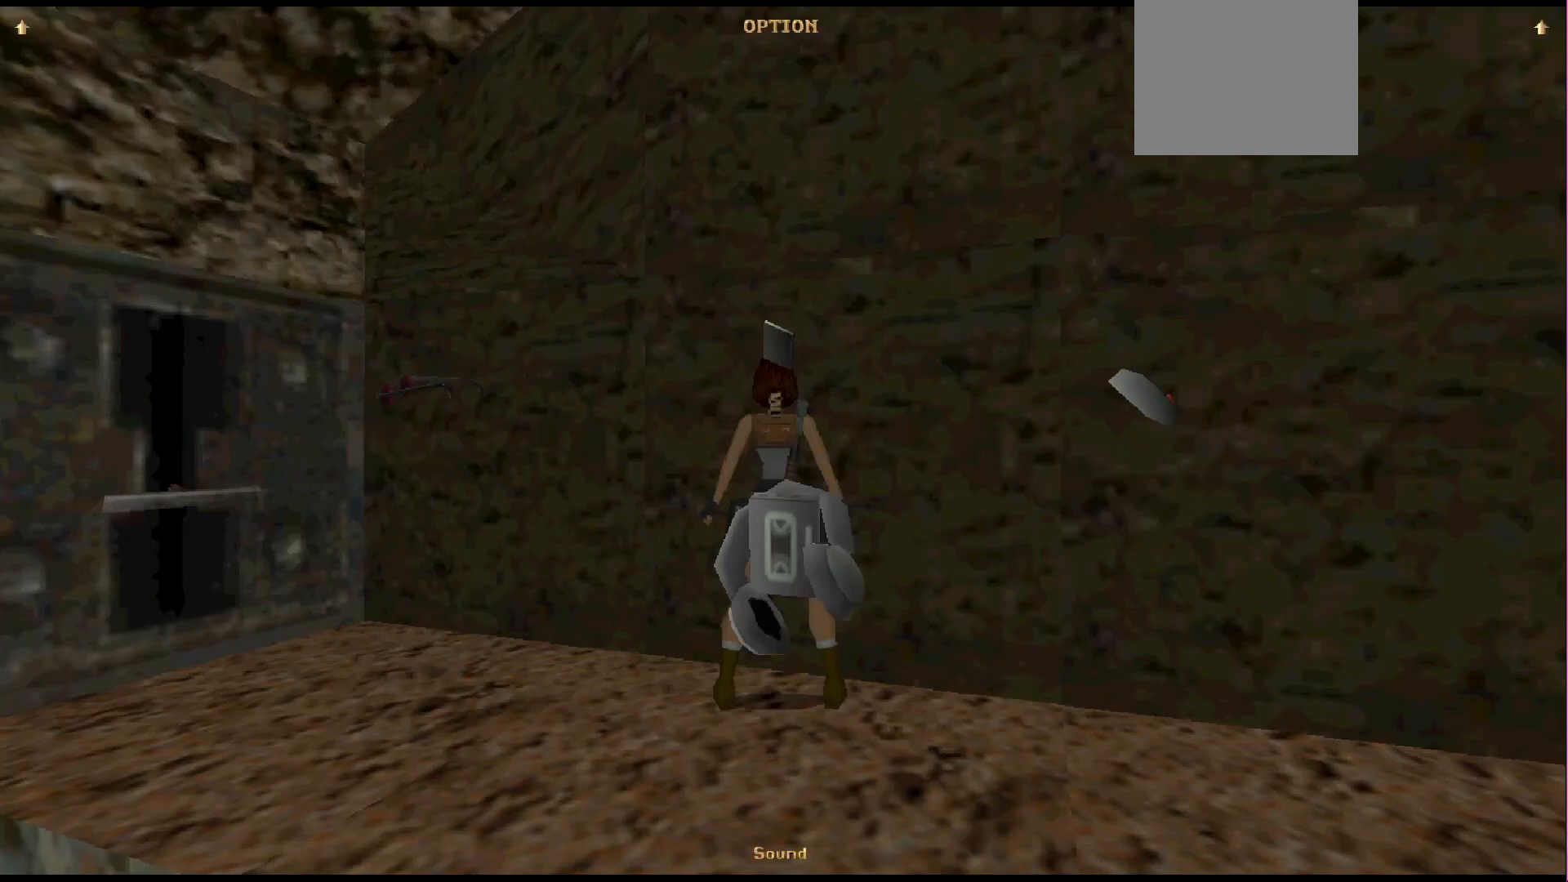
{"buttons": [], "events": [[67, "CROSS", "up"]]}
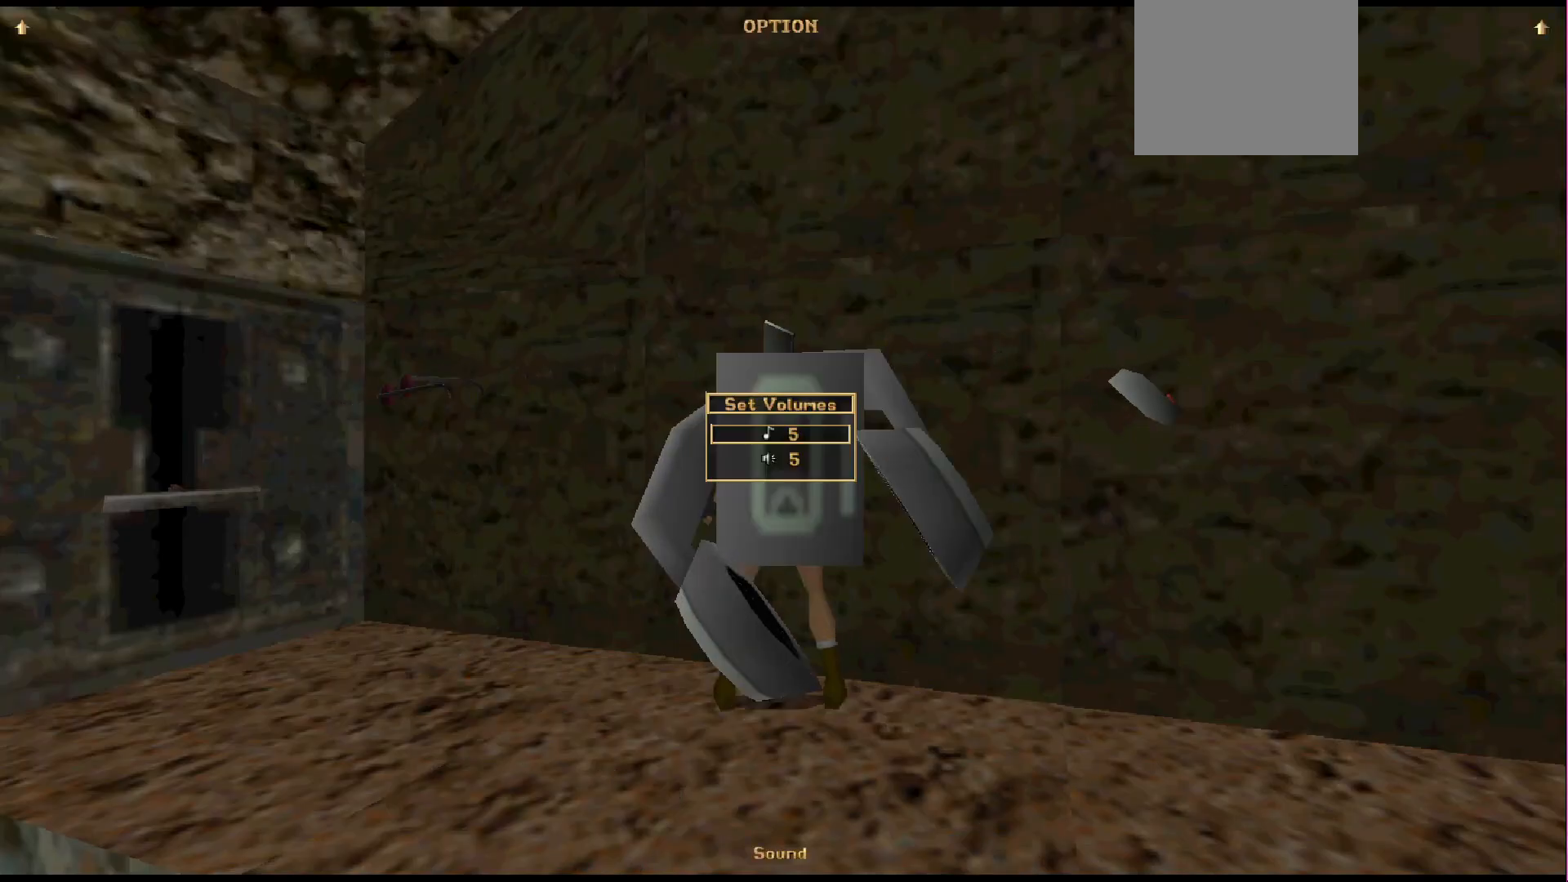
{"buttons": [], "events": []}
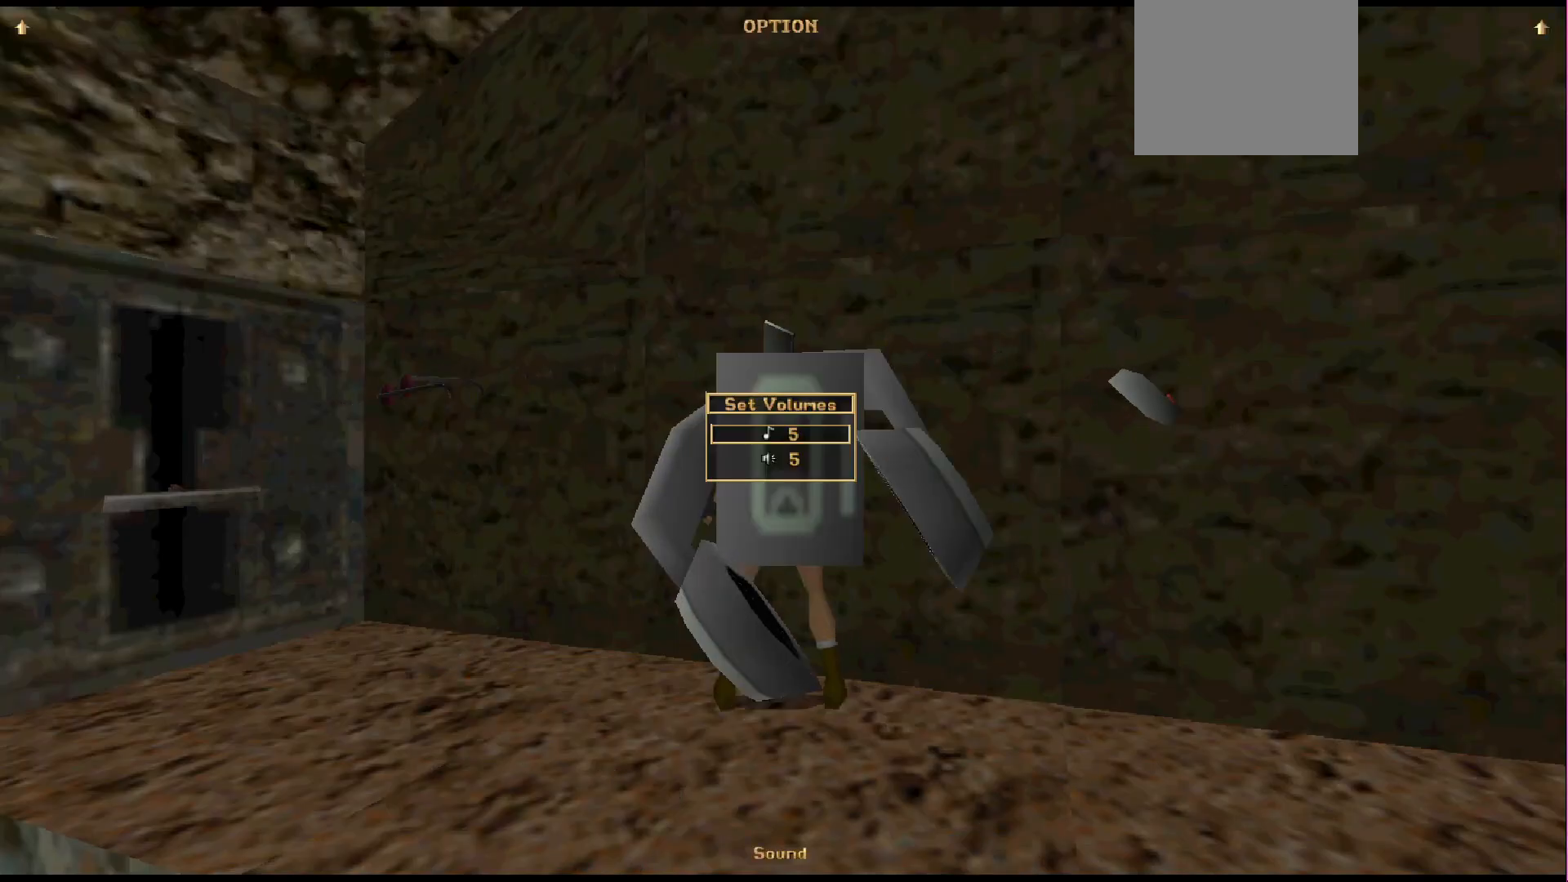
{"buttons": [], "events": [[333, "DPAD_LEFT", "down"], [367, "DPAD_LEFT", "up"]]}
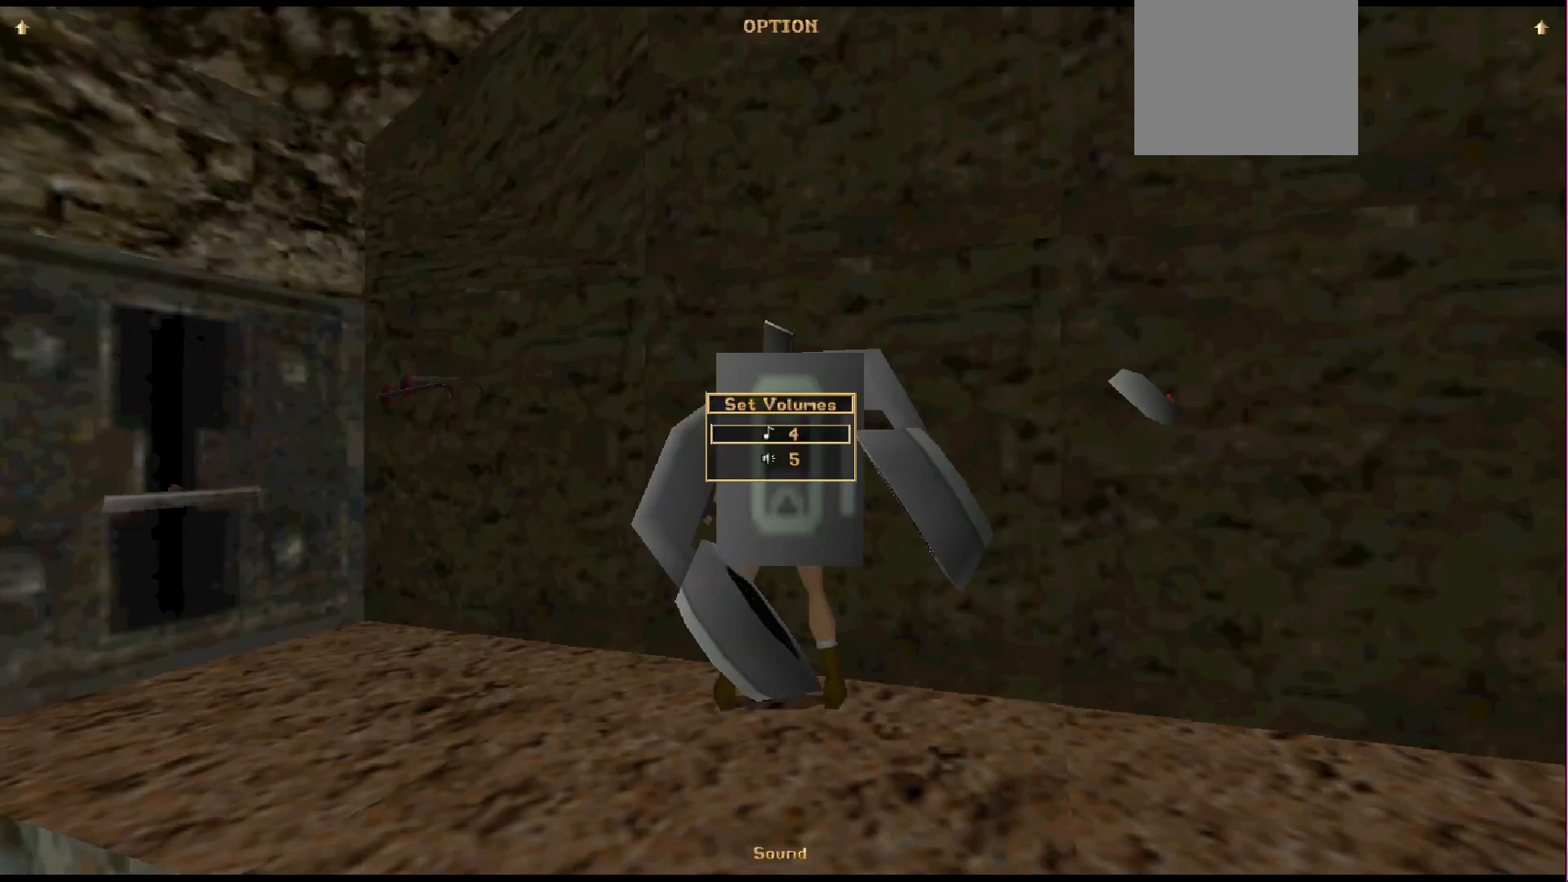
{"buttons": [], "events": []}
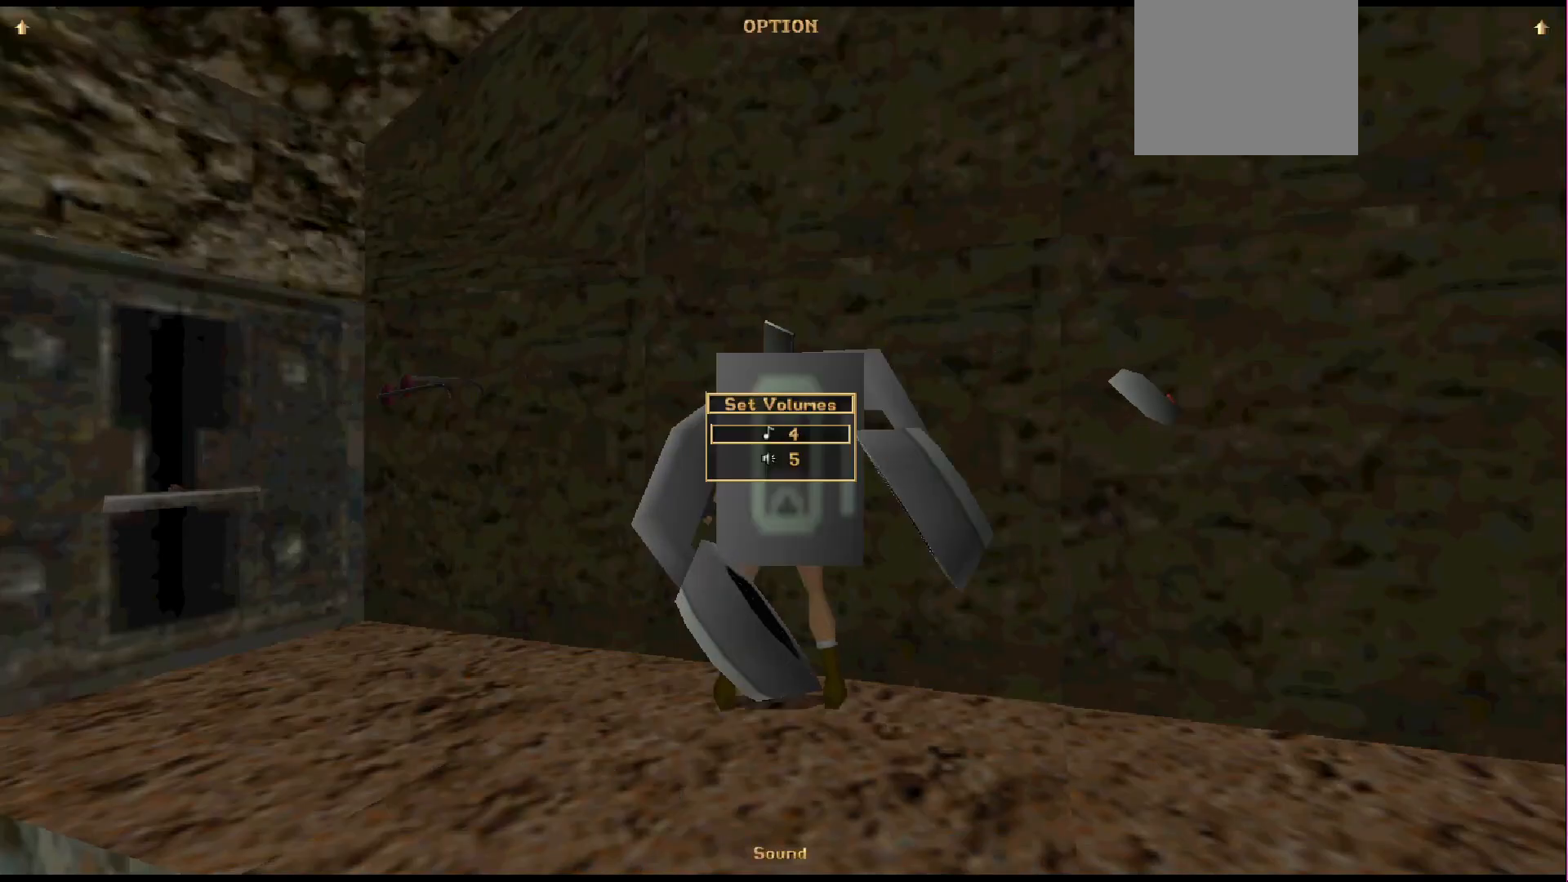
{"buttons": [], "events": []}
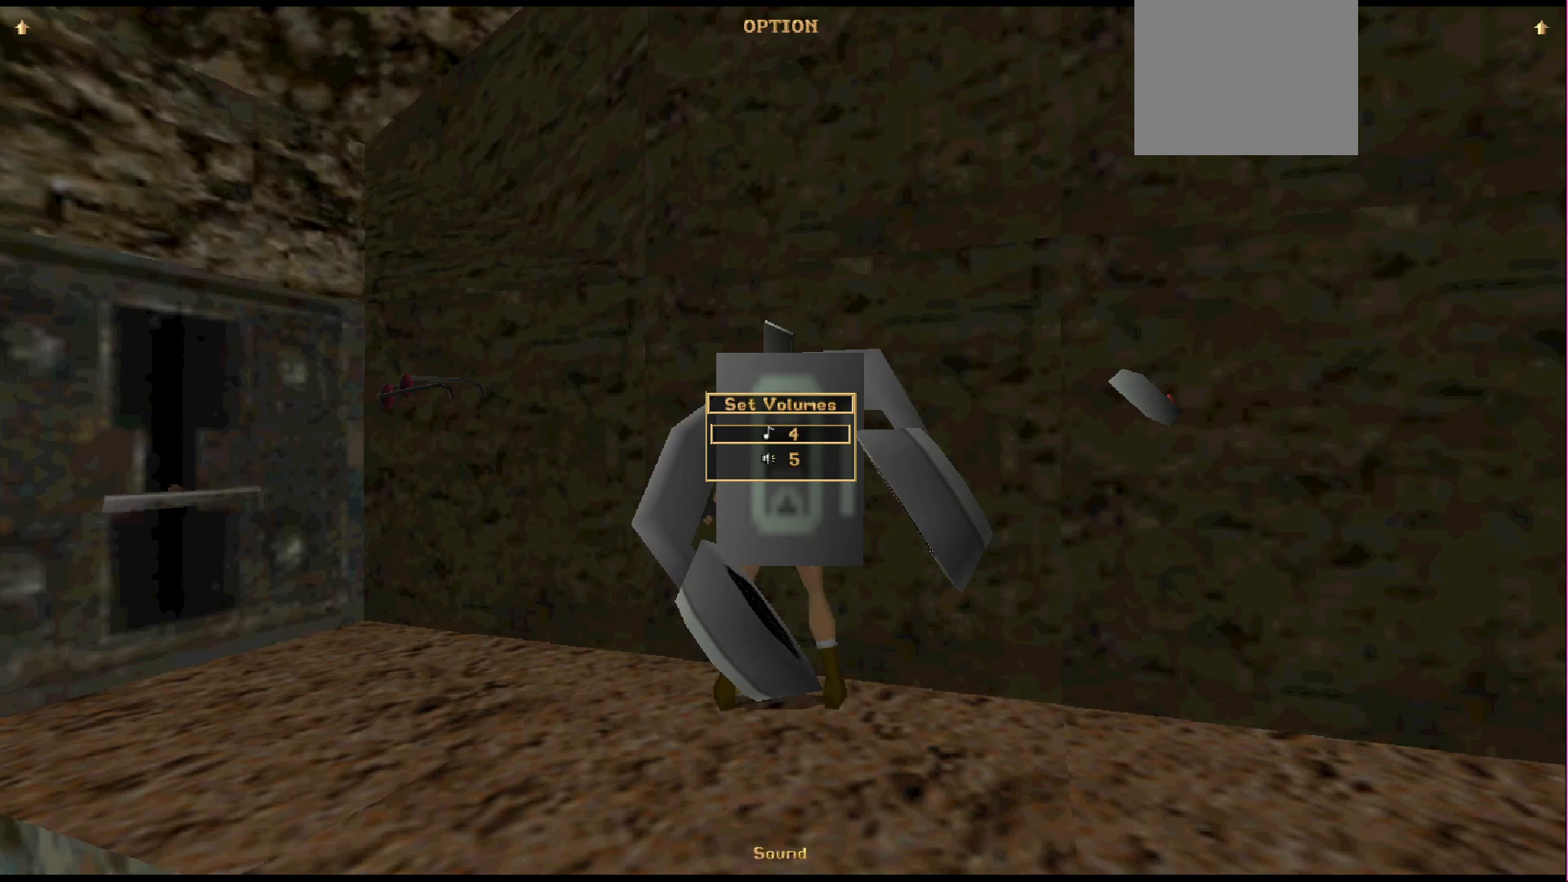
{"buttons": [], "events": []}
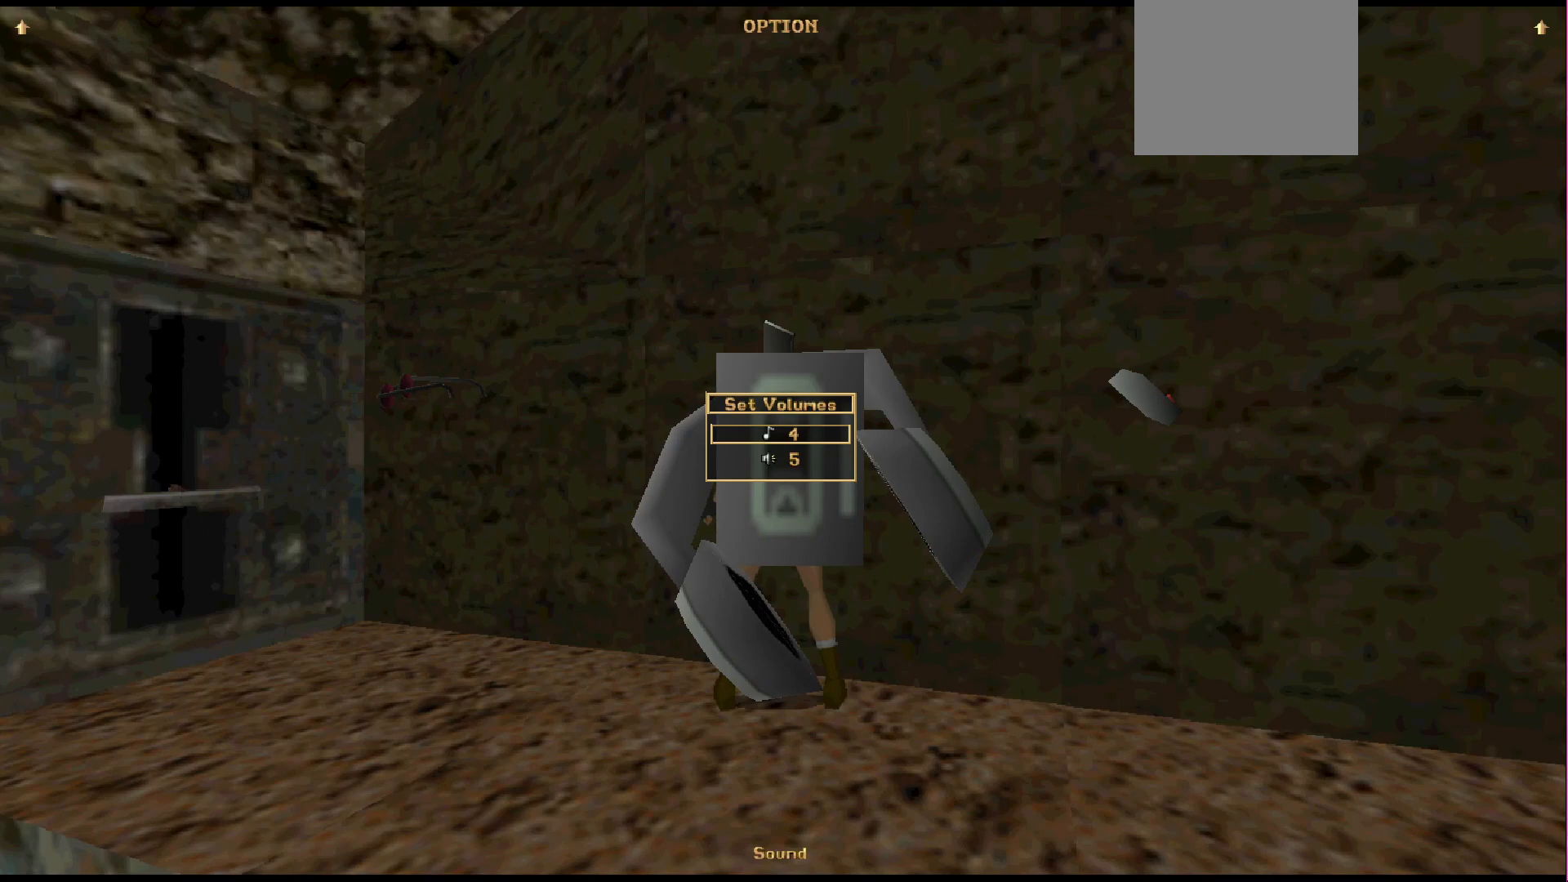
{"buttons": [], "events": []}
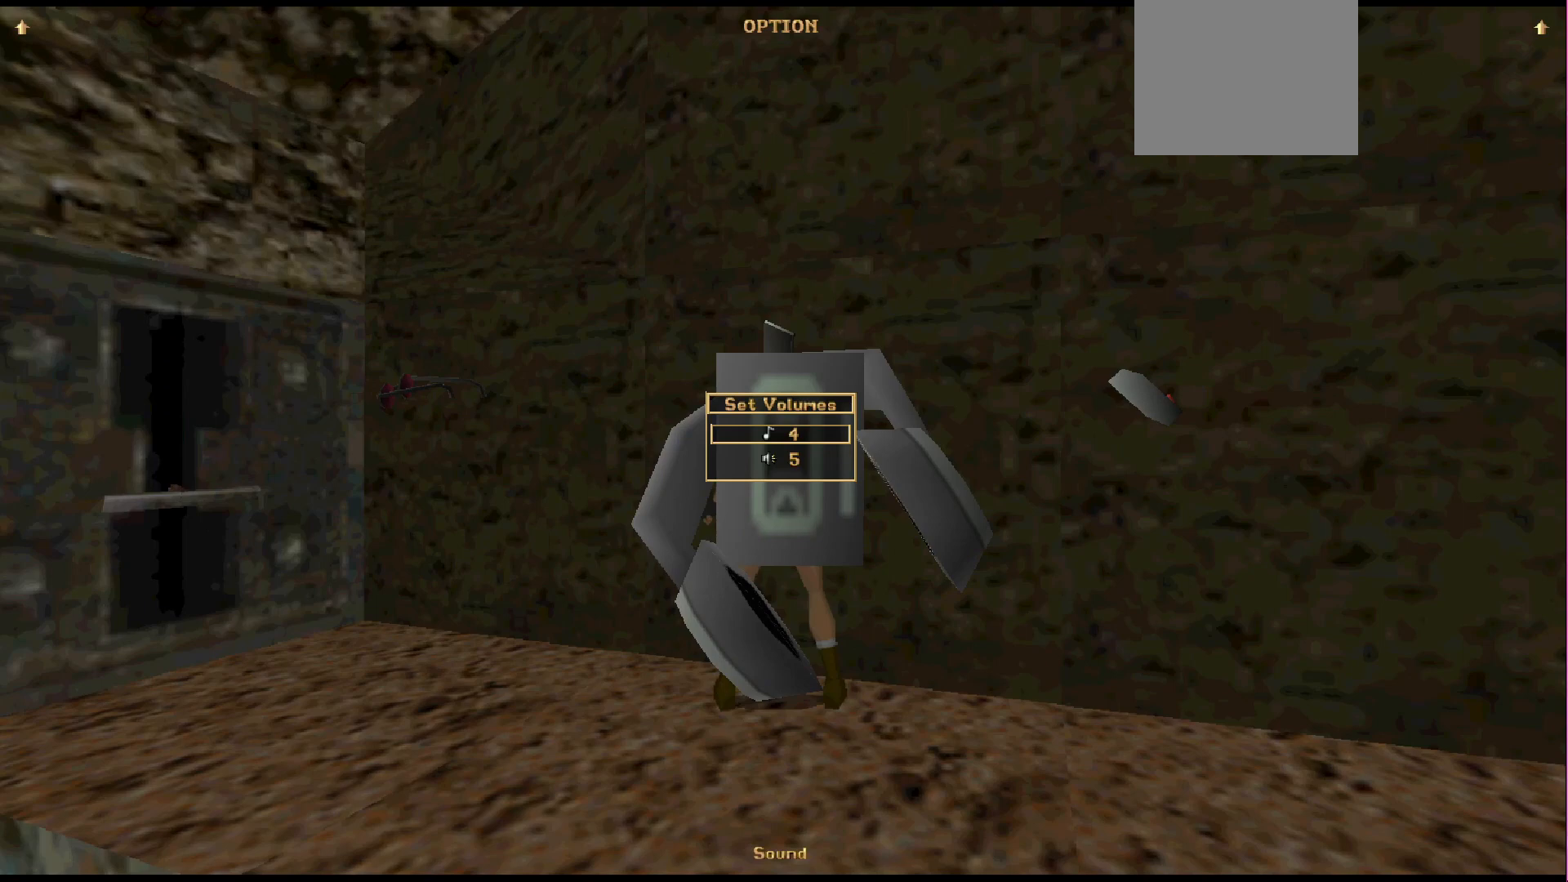
{"buttons": [], "events": [[367, "DPAD_DOWN", "down"], [467, "DPAD_DOWN", "up"]]}
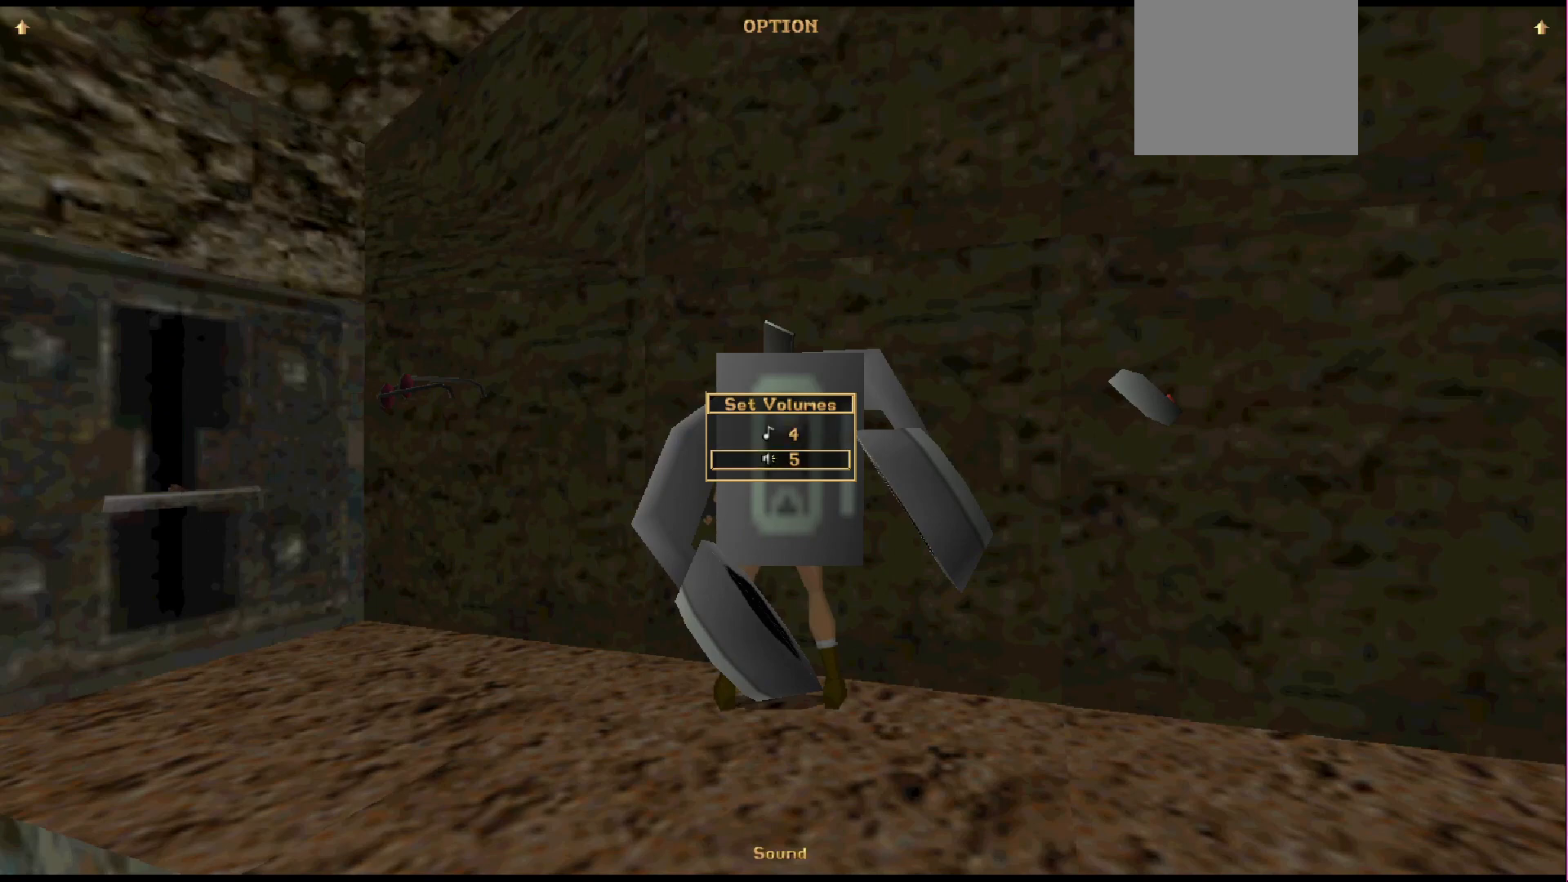
{"buttons": [], "events": [[200, "DPAD_LEFT", "down"], [333, "DPAD_LEFT", "up"]]}
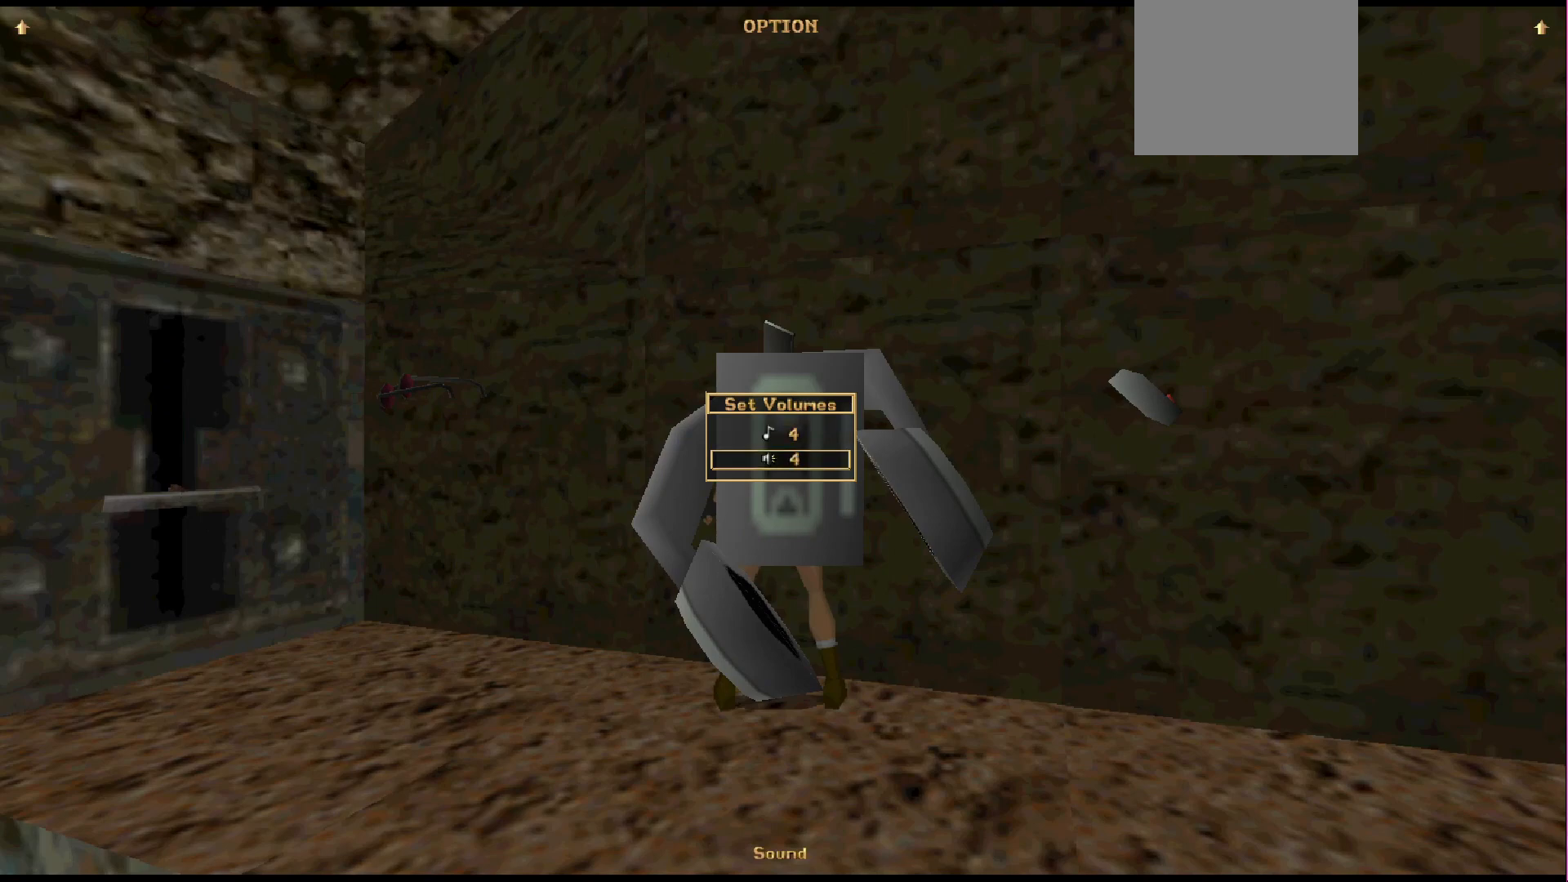
{"buttons": [], "events": [[200, "SELECT", "down"], [267, "SELECT", "up"]]}
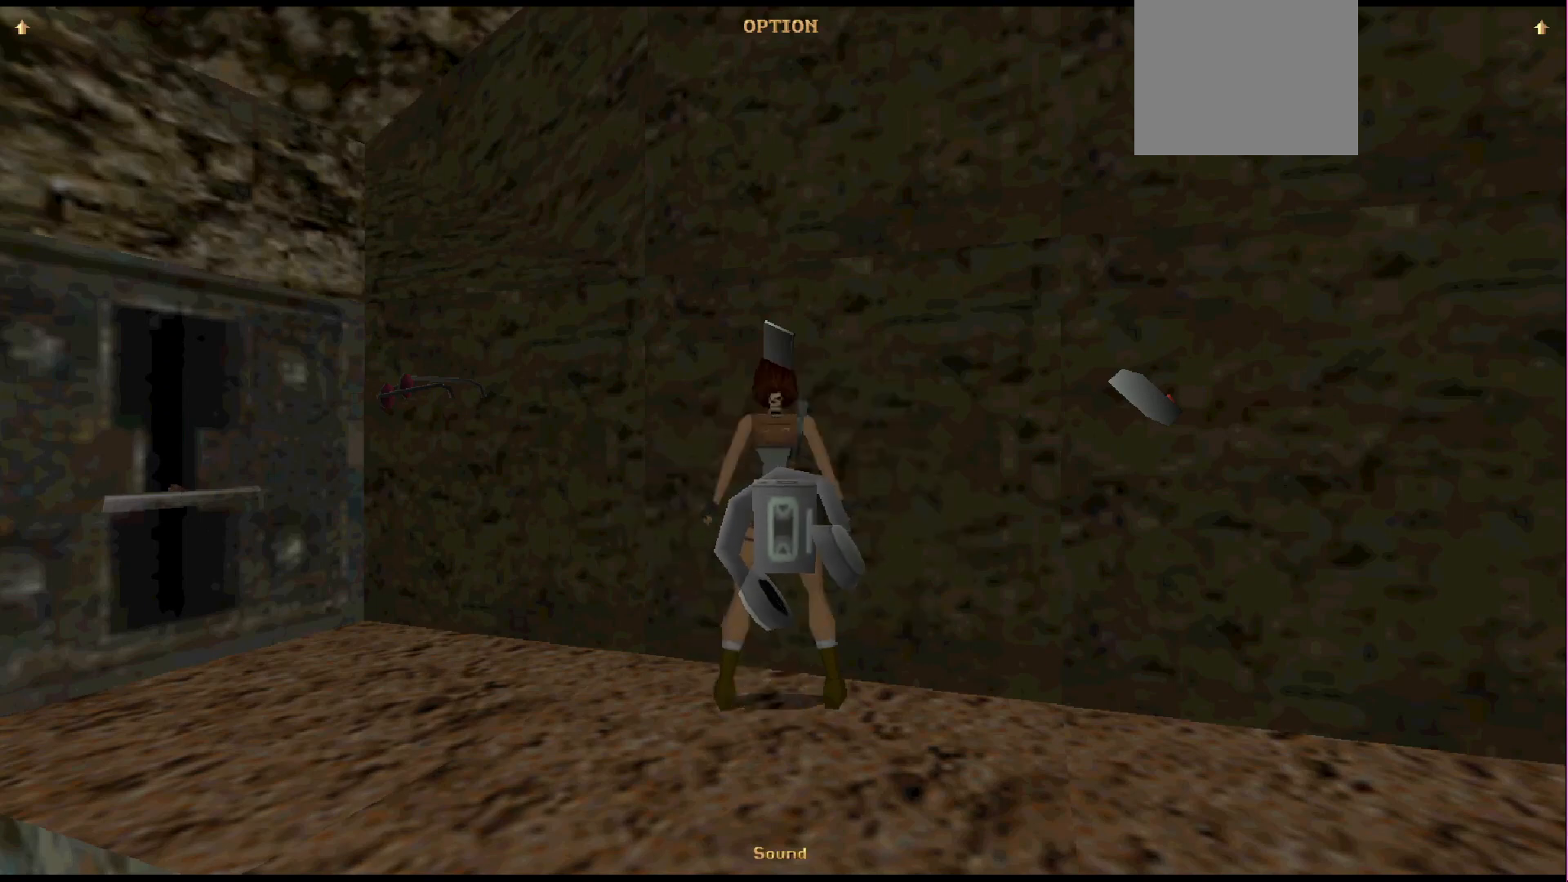
{"buttons": []}